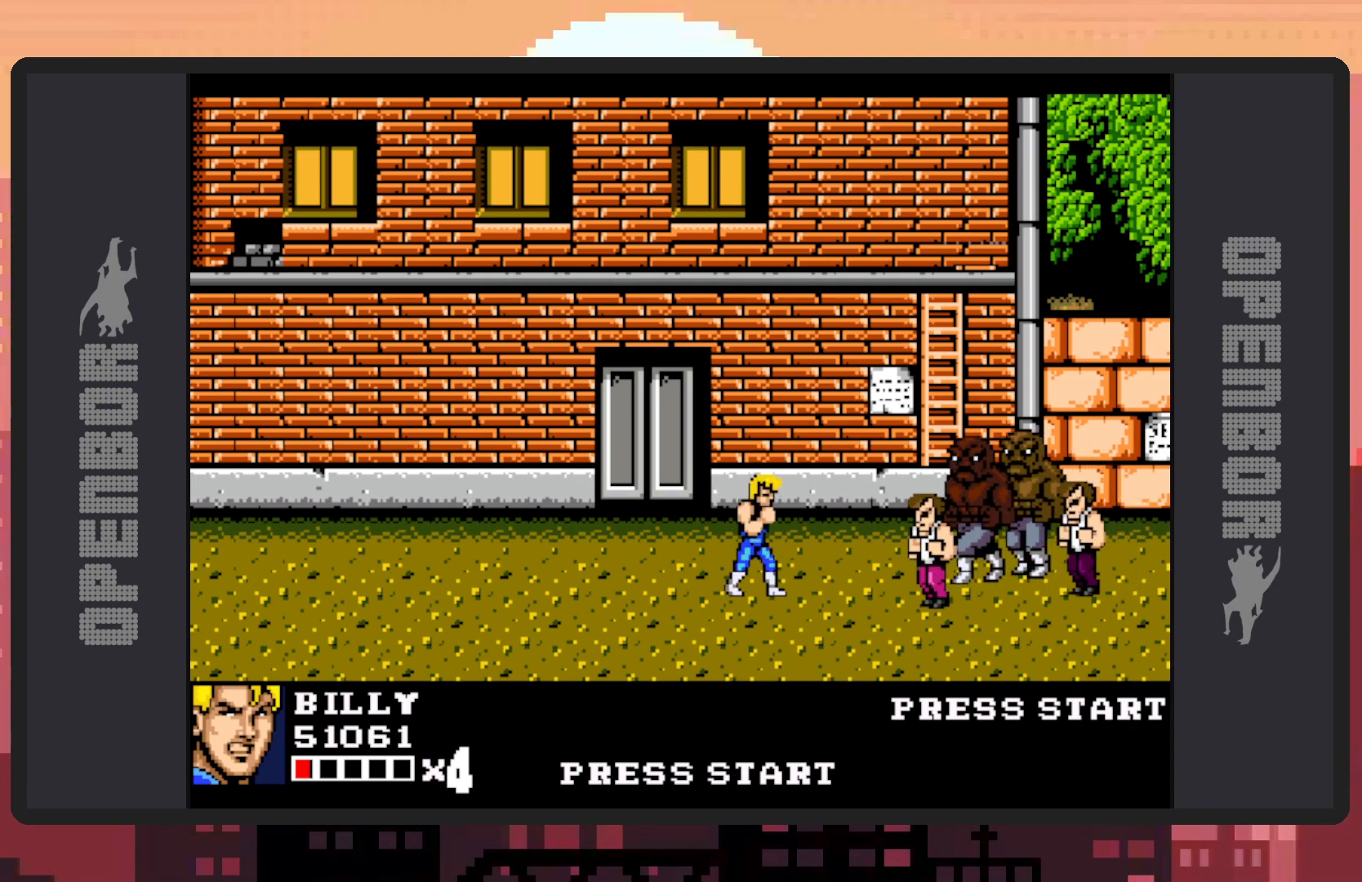
Gameplay with a controller (Nintendo layout); each line is a JSON object with the inputs held at the frame after it. "events" lists button and stick changes between this image and that frame as [ms after this image, input, new state], when the widget could be followed in between. Not read: L2 L3 R2 R3 left_stick right_stick.
{"buttons": [], "events": [[67, "DPAD_RIGHT", "down"], [167, "Y", "down"], [200, "Y", "up"], [250, "Y", "down"], [300, "Y", "up"], [317, "DPAD_RIGHT", "up"], [334, "Y", "down"], [384, "Y", "up"], [434, "Y", "down"], [484, "Y", "up"]]}
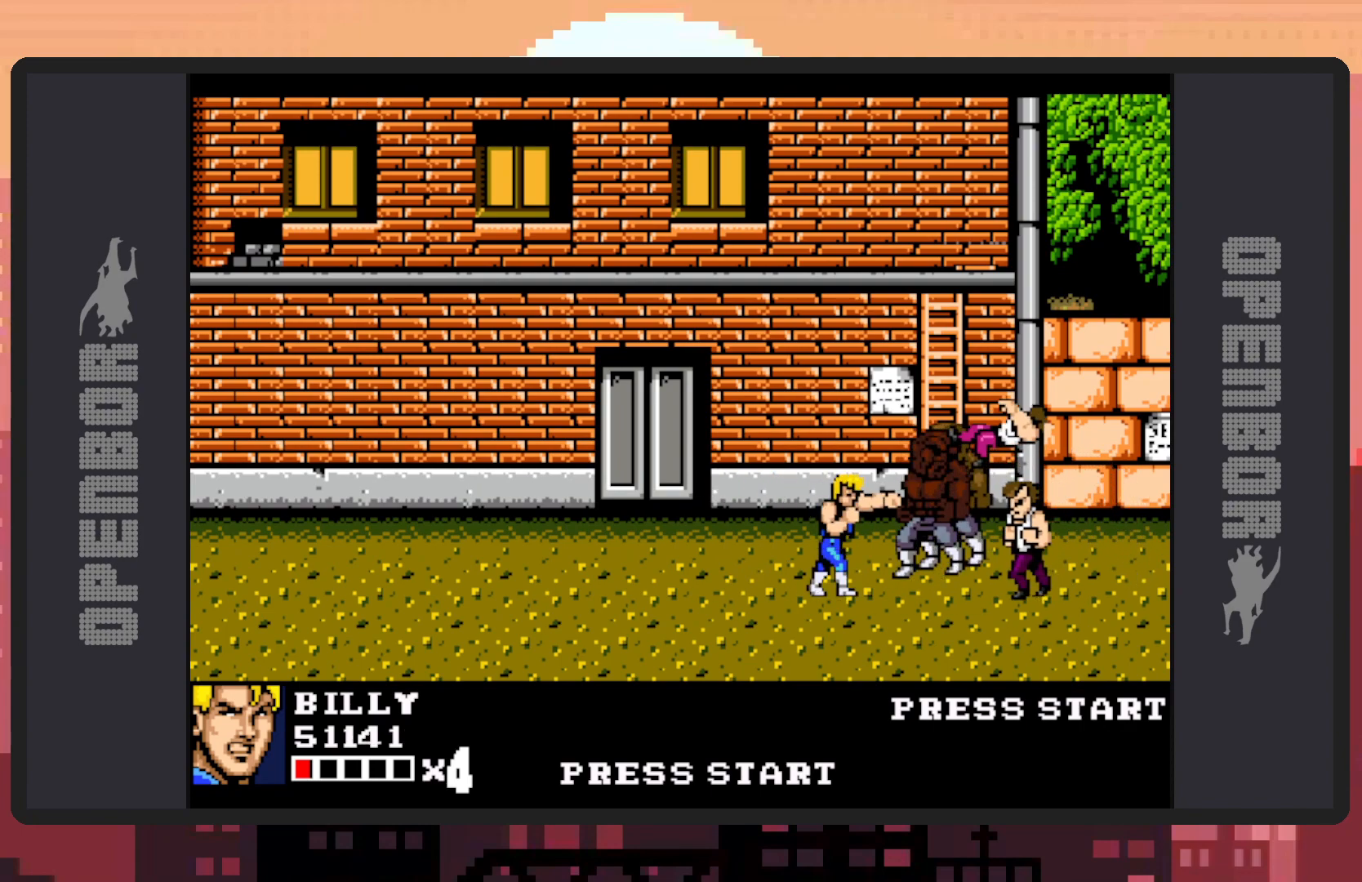
{"buttons": ["Y"], "events": [[17, "Y", "down"], [67, "Y", "up"], [117, "Y", "down"], [151, "Y", "up"], [201, "Y", "down"], [234, "Y", "up"], [284, "Y", "down"], [334, "Y", "up"], [367, "Y", "down"], [418, "Y", "up"], [468, "Y", "down"]]}
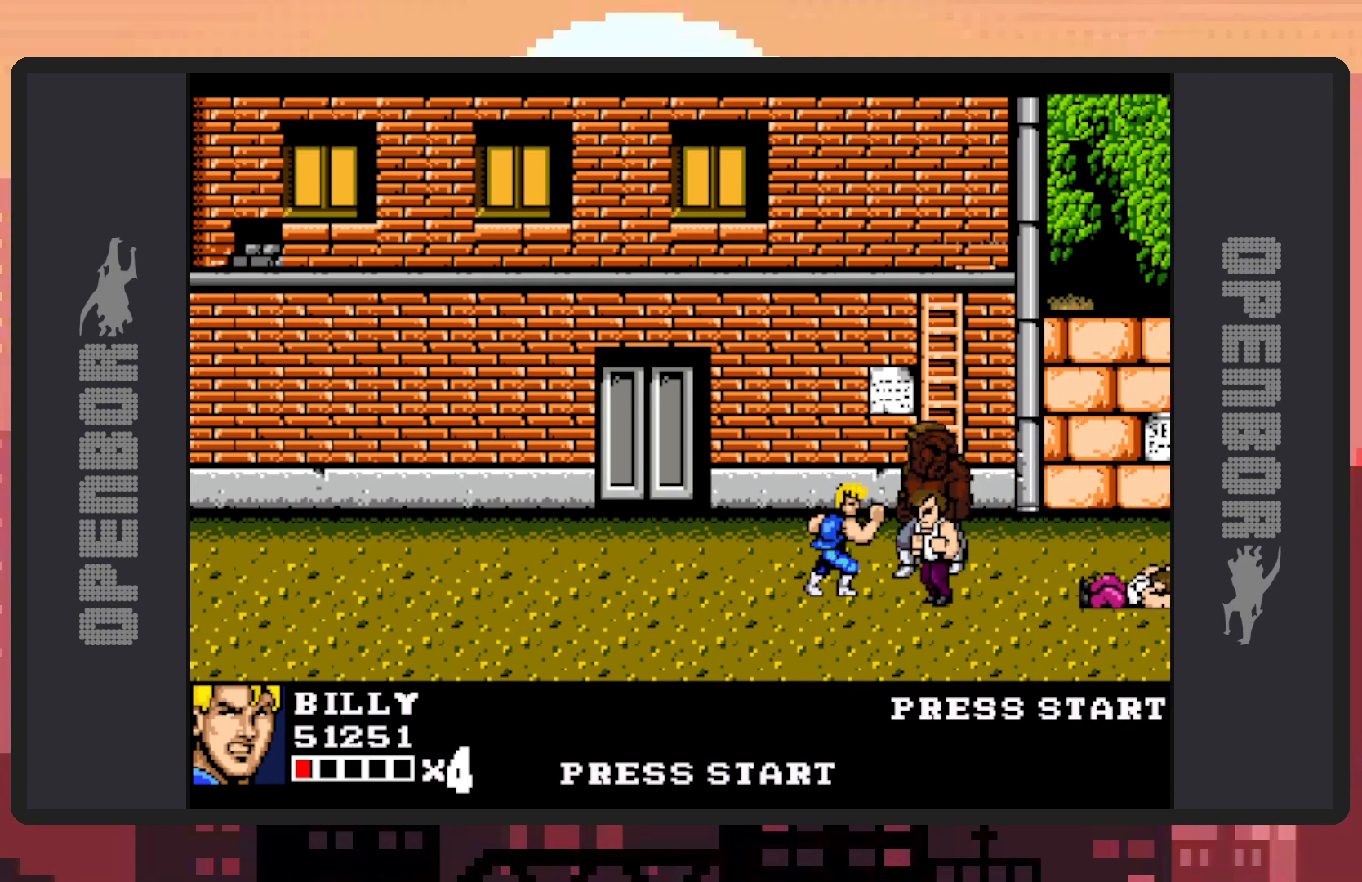
{"buttons": ["Y"], "events": [[17, "Y", "up"], [50, "Y", "down"], [100, "Y", "up"], [150, "Y", "down"], [183, "Y", "up"], [234, "Y", "down"], [284, "Y", "up"], [317, "Y", "down"], [367, "Y", "up"], [417, "Y", "down"], [450, "Y", "up"], [500, "Y", "down"]]}
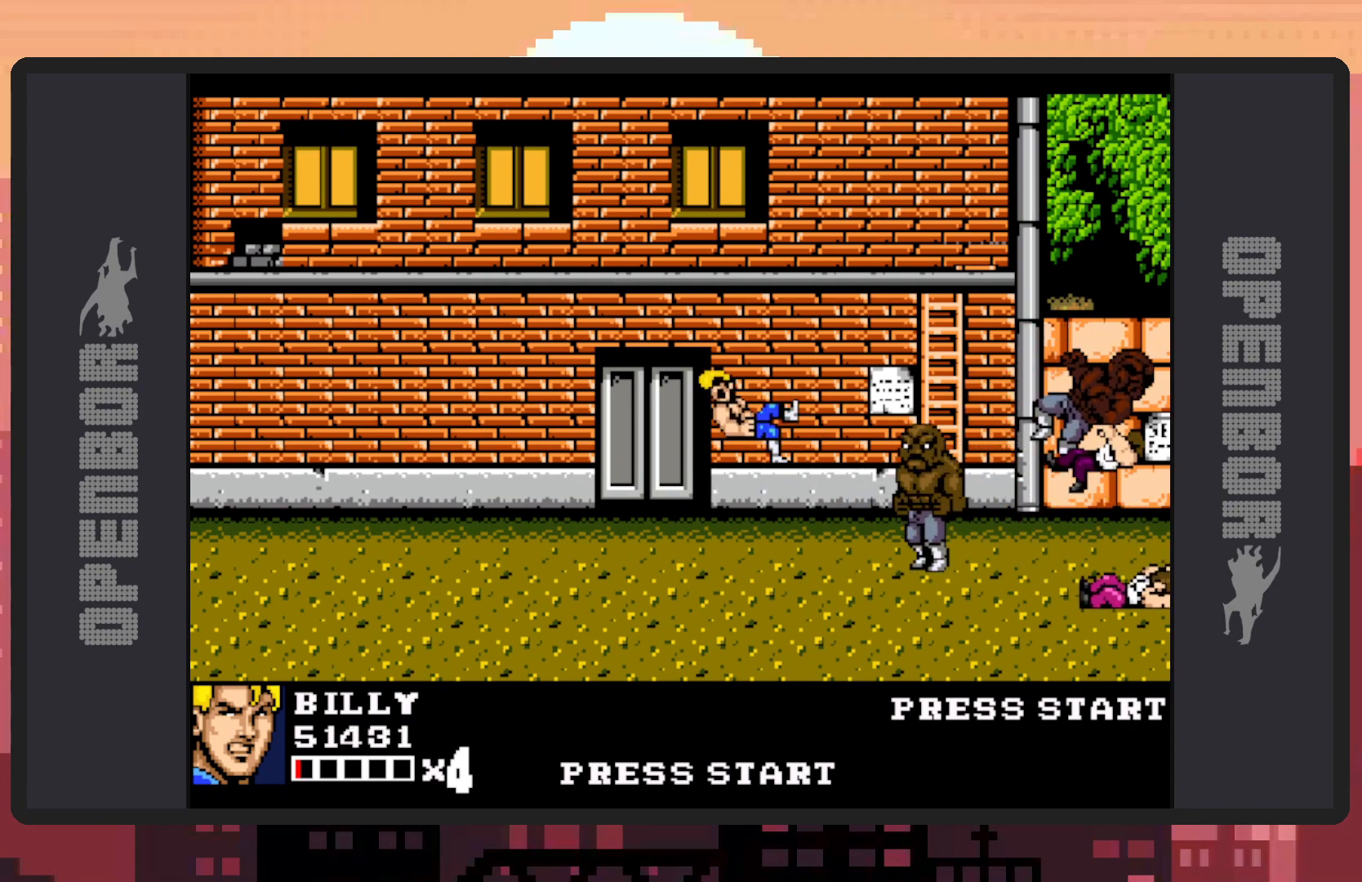
{"buttons": [], "events": [[50, "Y", "up"], [84, "Y", "down"], [101, "DPAD_RIGHT", "down"], [167, "DPAD_RIGHT", "up"], [167, "Y", "up"], [434, "Y", "down"], [484, "Y", "up"]]}
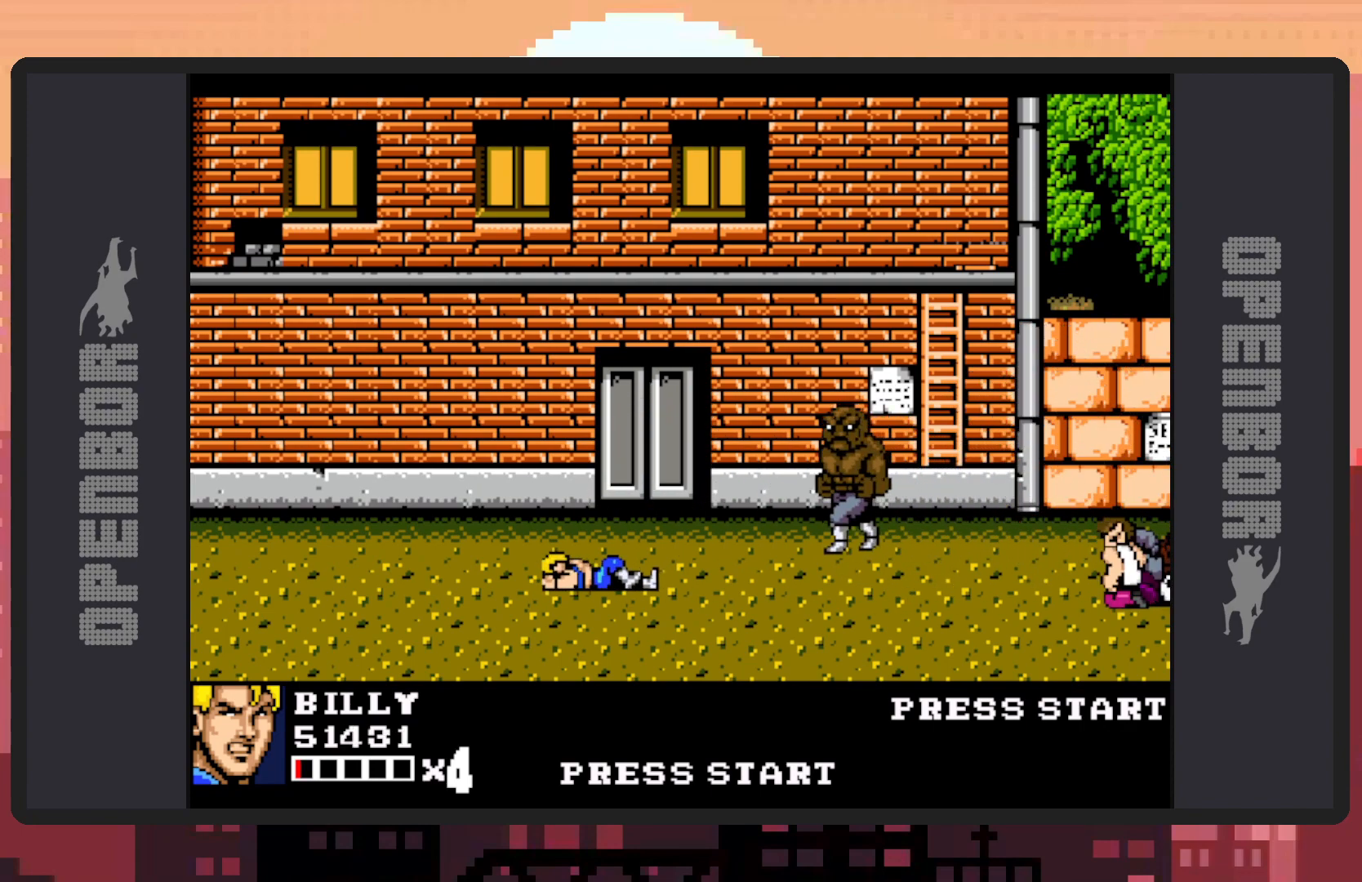
{"buttons": ["DPAD_UP", "DPAD_RIGHT"], "events": [[17, "Y", "down"], [67, "Y", "up"], [117, "Y", "down"], [150, "Y", "up"], [200, "Y", "down"], [250, "Y", "up"], [367, "DPAD_UP", "down"], [467, "DPAD_RIGHT", "down"]]}
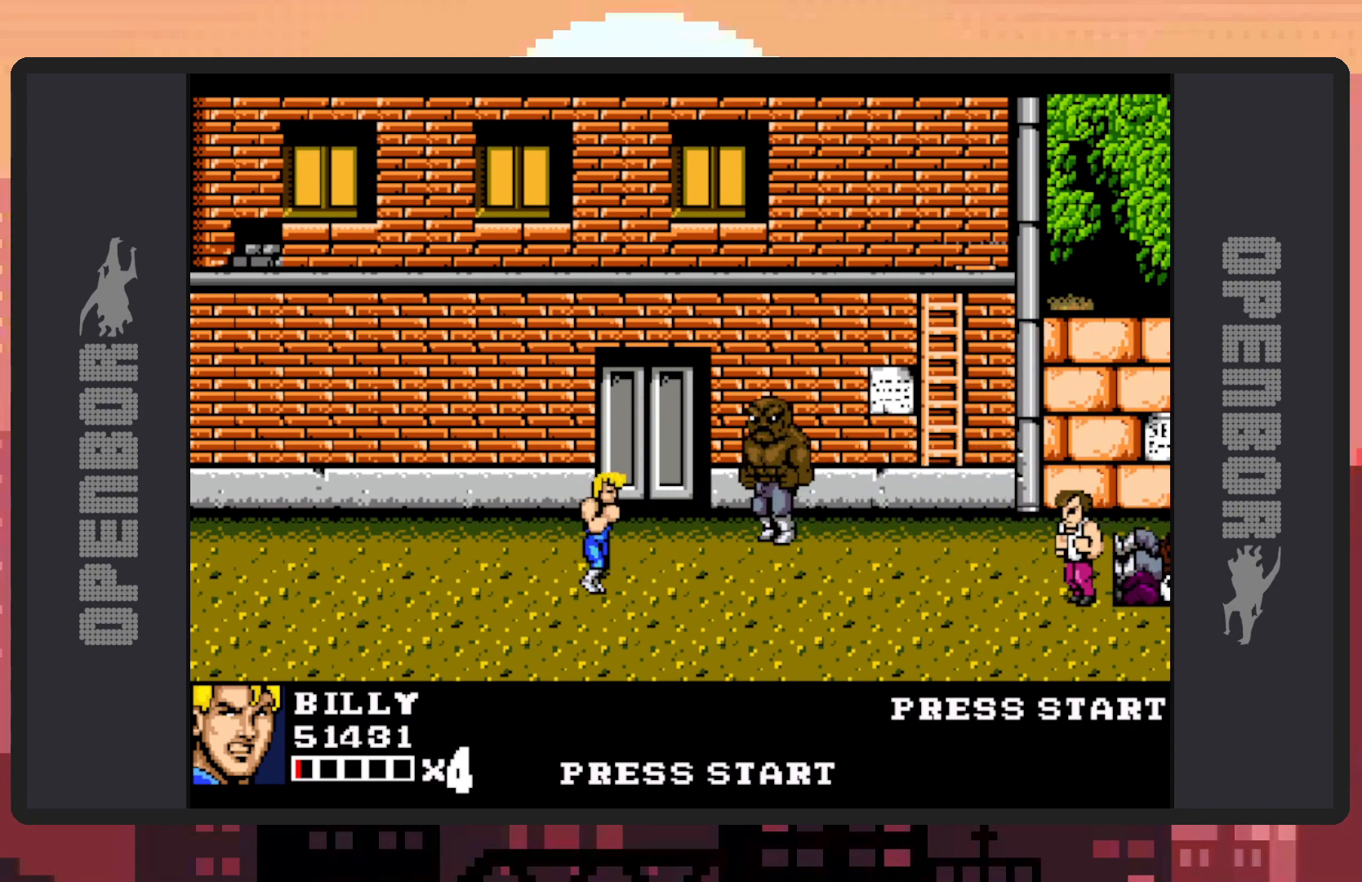
{"buttons": [], "events": [[284, "A", "down"], [317, "DPAD_RIGHT", "up"], [351, "DPAD_UP", "up"], [501, "A", "up"]]}
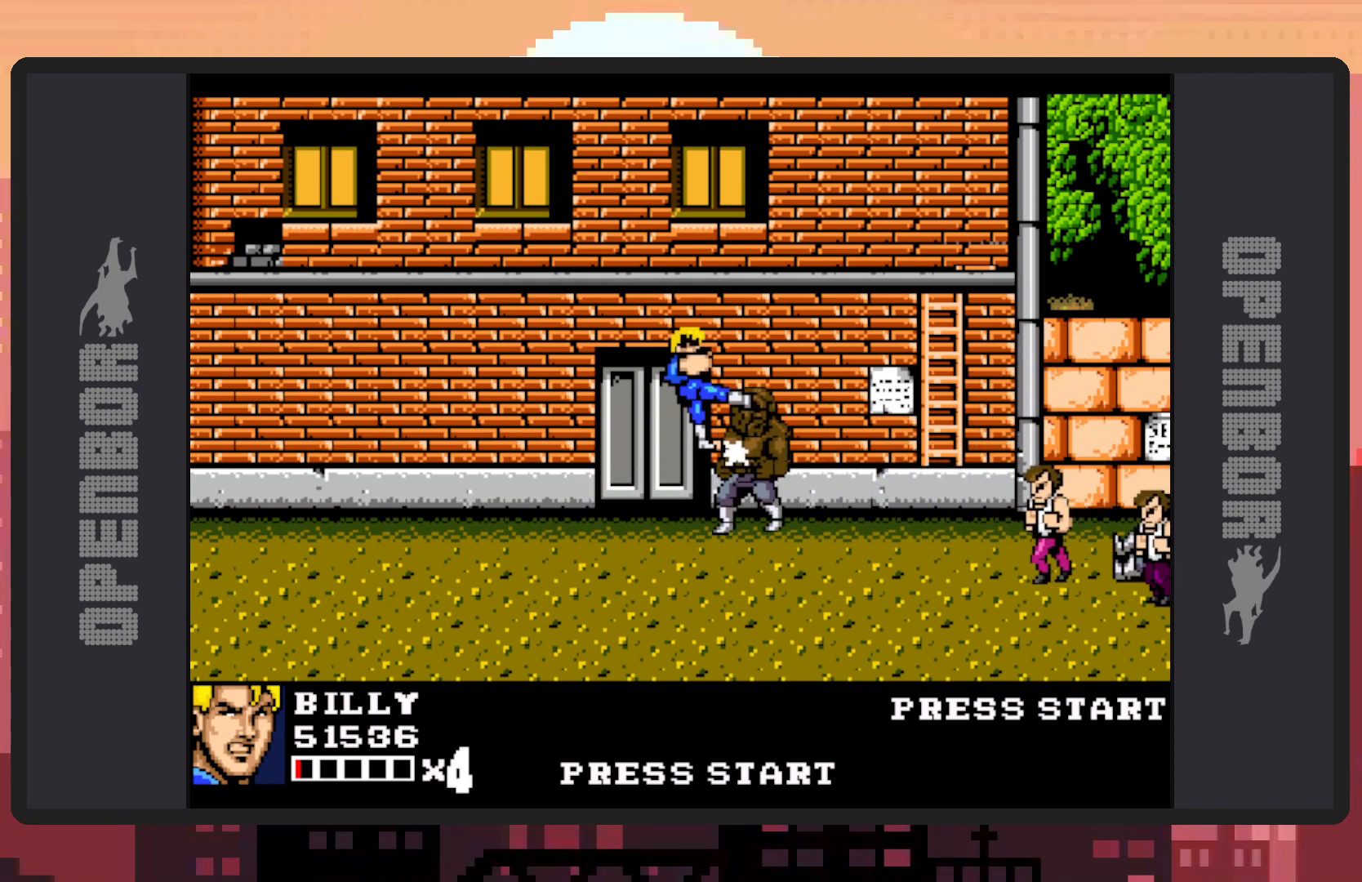
{"buttons": [], "events": []}
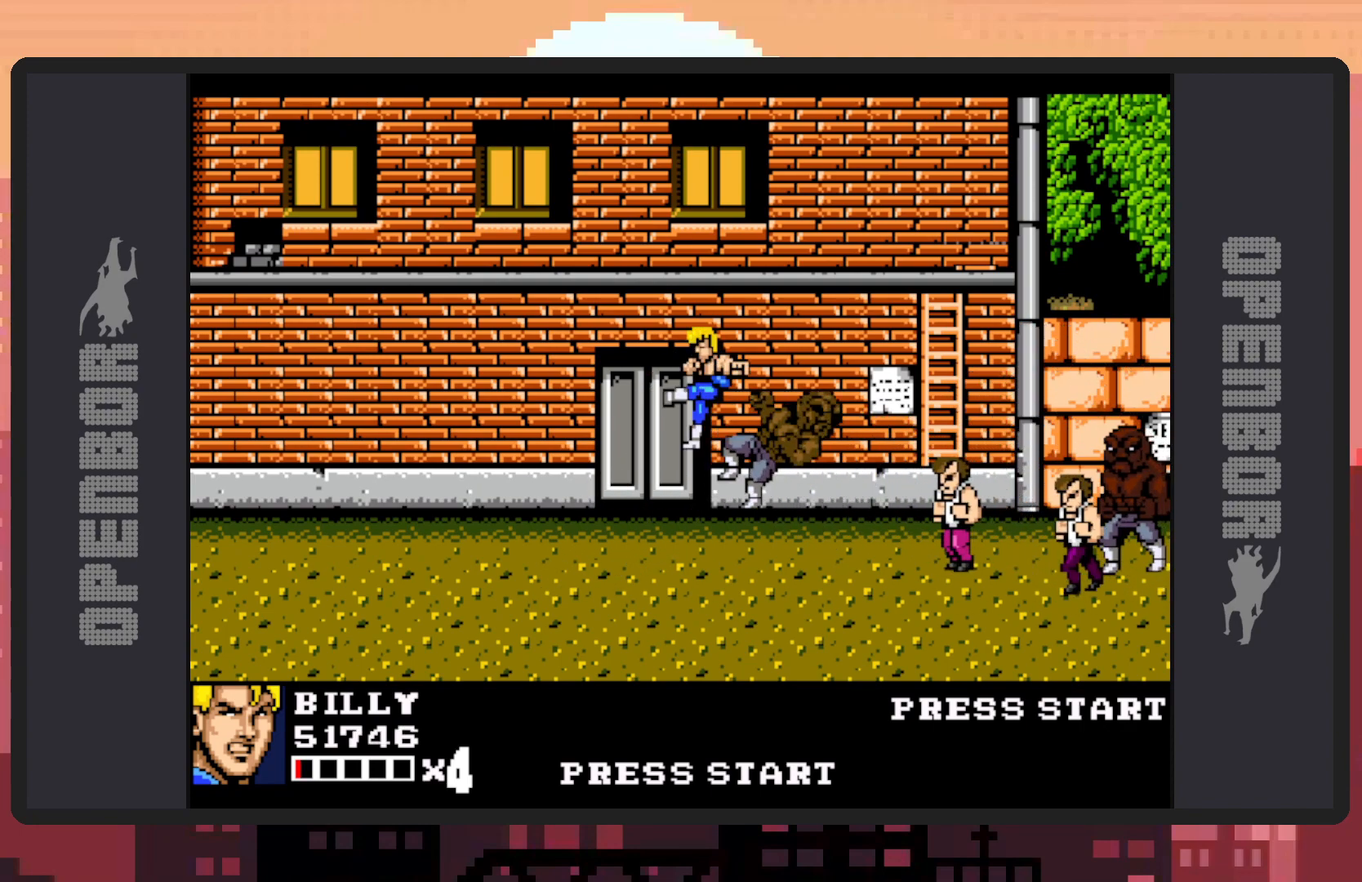
{"buttons": ["DPAD_DOWN", "DPAD_LEFT"], "events": [[418, "DPAD_DOWN", "down"], [451, "DPAD_LEFT", "down"]]}
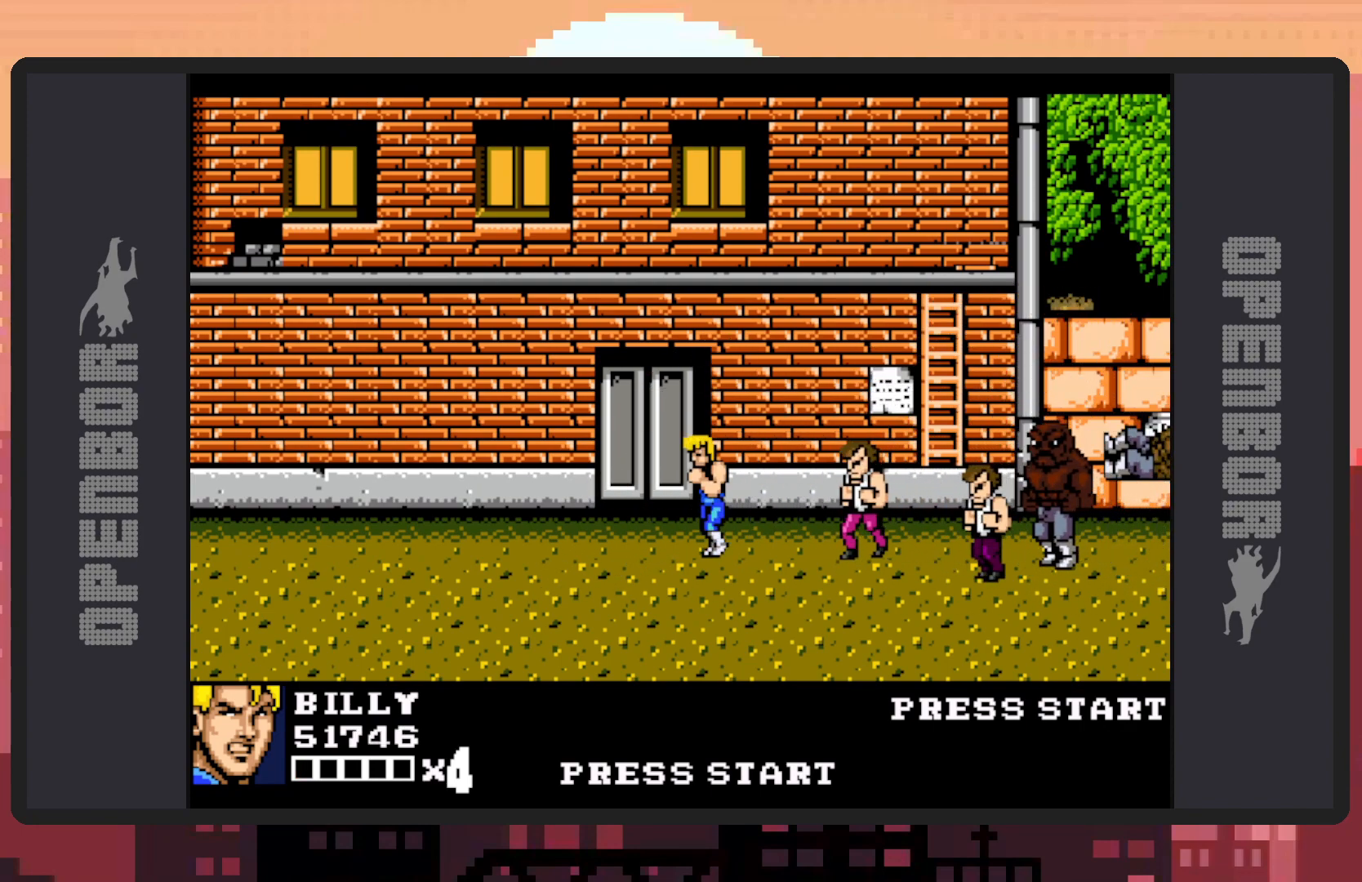
{"buttons": ["DPAD_UP", "DPAD_RIGHT"], "events": [[67, "DPAD_LEFT", "up"], [100, "DPAD_RIGHT", "down"], [117, "DPAD_DOWN", "up"], [400, "DPAD_UP", "down"], [450, "Y", "down"], [500, "Y", "up"]]}
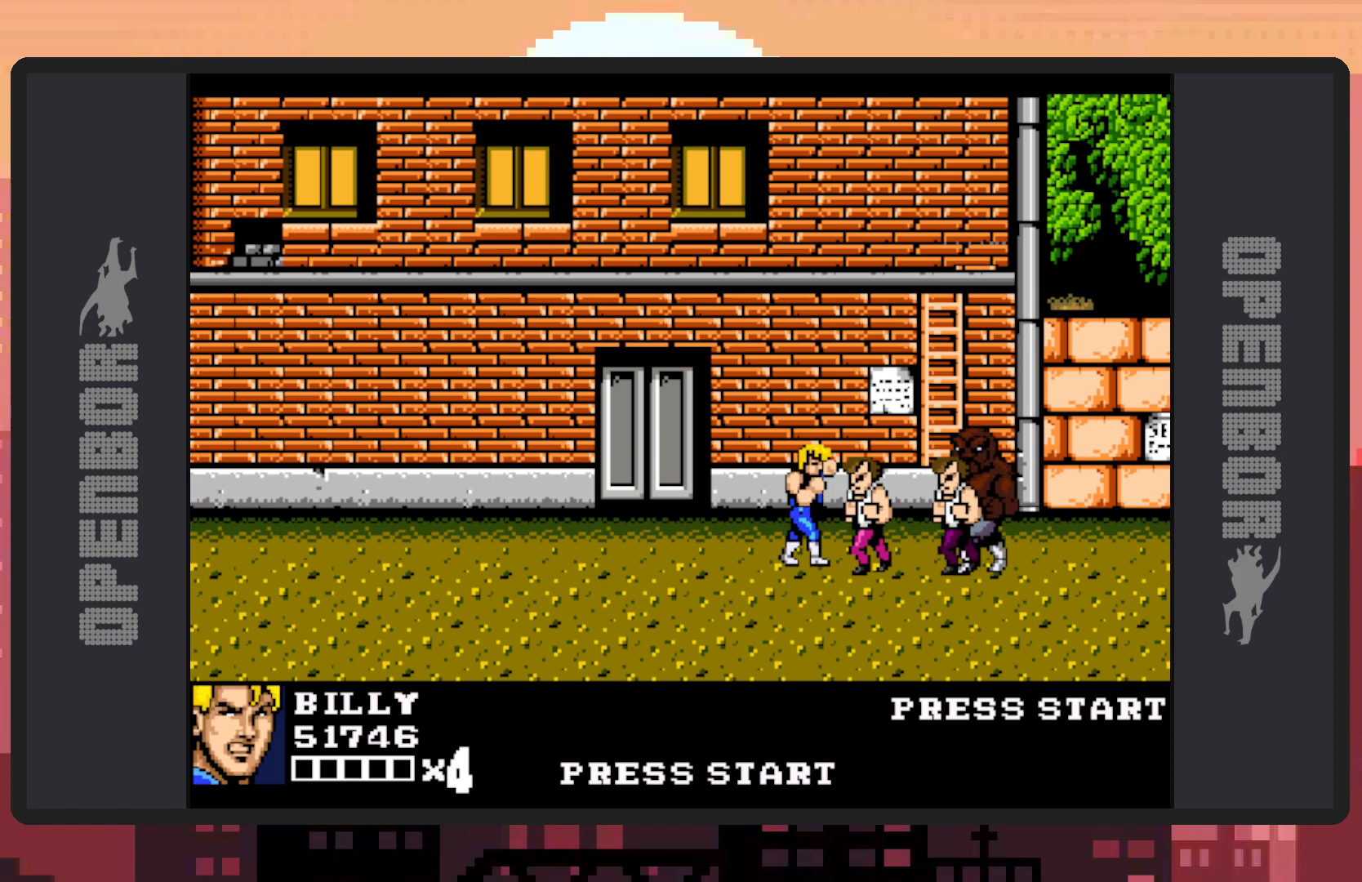
{"buttons": ["Y"], "events": [[17, "DPAD_RIGHT", "up"], [34, "DPAD_UP", "up"], [34, "Y", "down"], [84, "Y", "up"], [134, "Y", "down"], [167, "Y", "up"], [217, "Y", "down"], [267, "Y", "up"], [301, "Y", "down"], [367, "Y", "up"], [401, "Y", "down"], [434, "Y", "up"], [484, "Y", "down"]]}
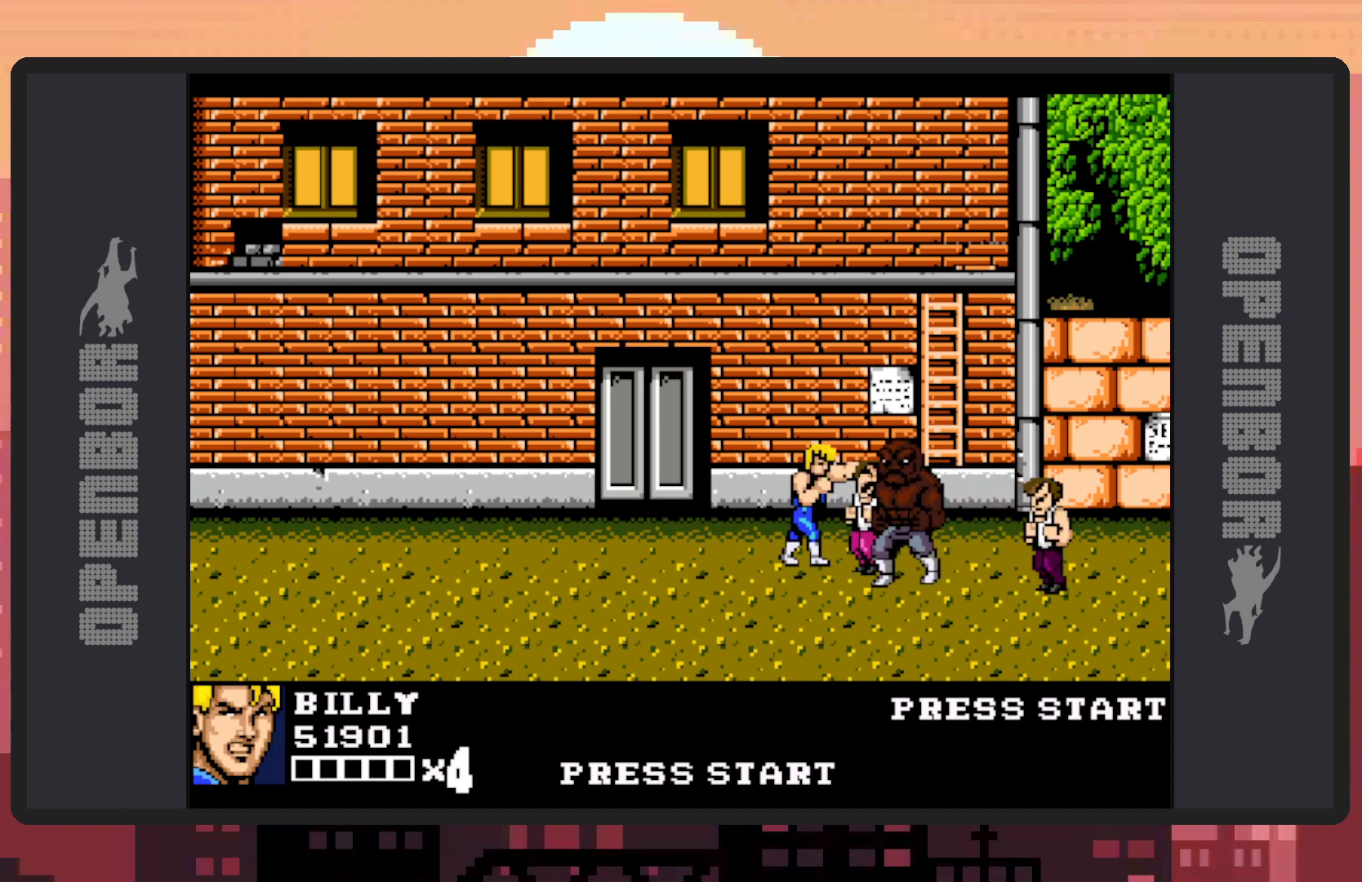
{"buttons": [], "events": [[33, "Y", "up"], [67, "Y", "down"], [117, "Y", "up"], [167, "Y", "down"], [200, "Y", "up"], [250, "Y", "down"], [300, "Y", "up"], [350, "Y", "down"], [384, "Y", "up"], [434, "Y", "down"], [467, "Y", "up"]]}
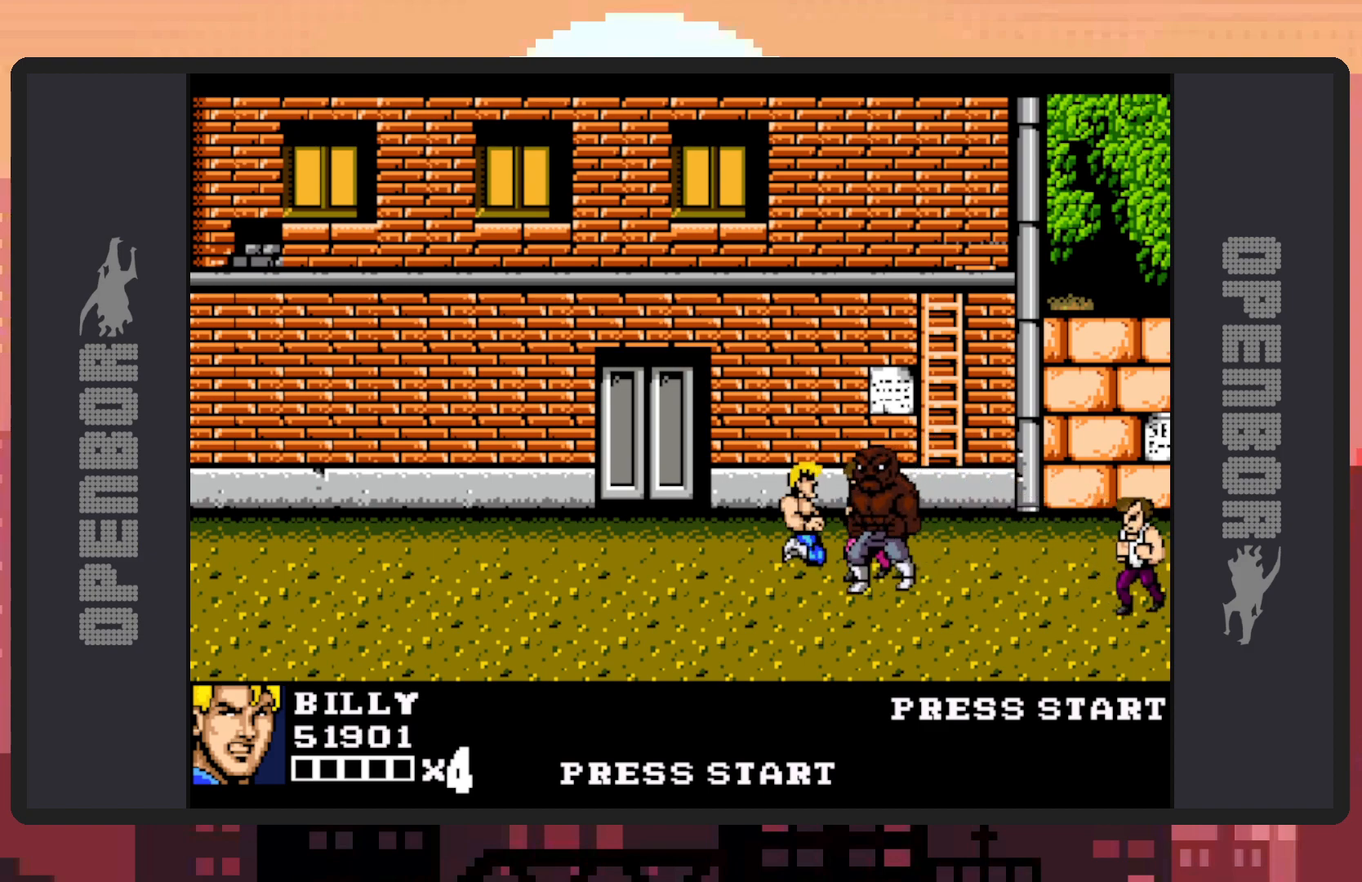
{"buttons": ["A"], "events": [[17, "Y", "down"], [67, "Y", "up"], [234, "A", "down"]]}
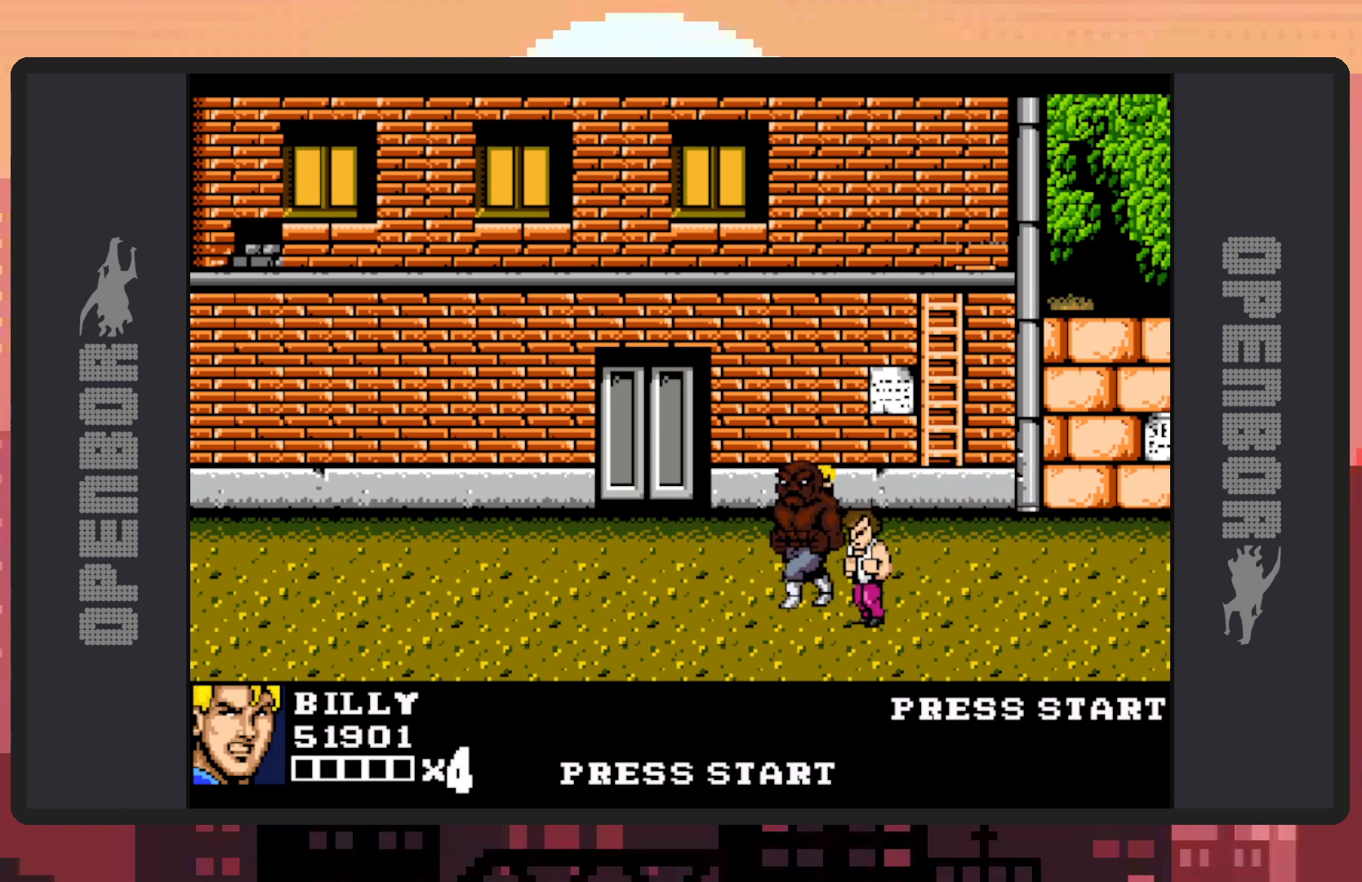
{"buttons": [], "events": [[17, "A", "up"]]}
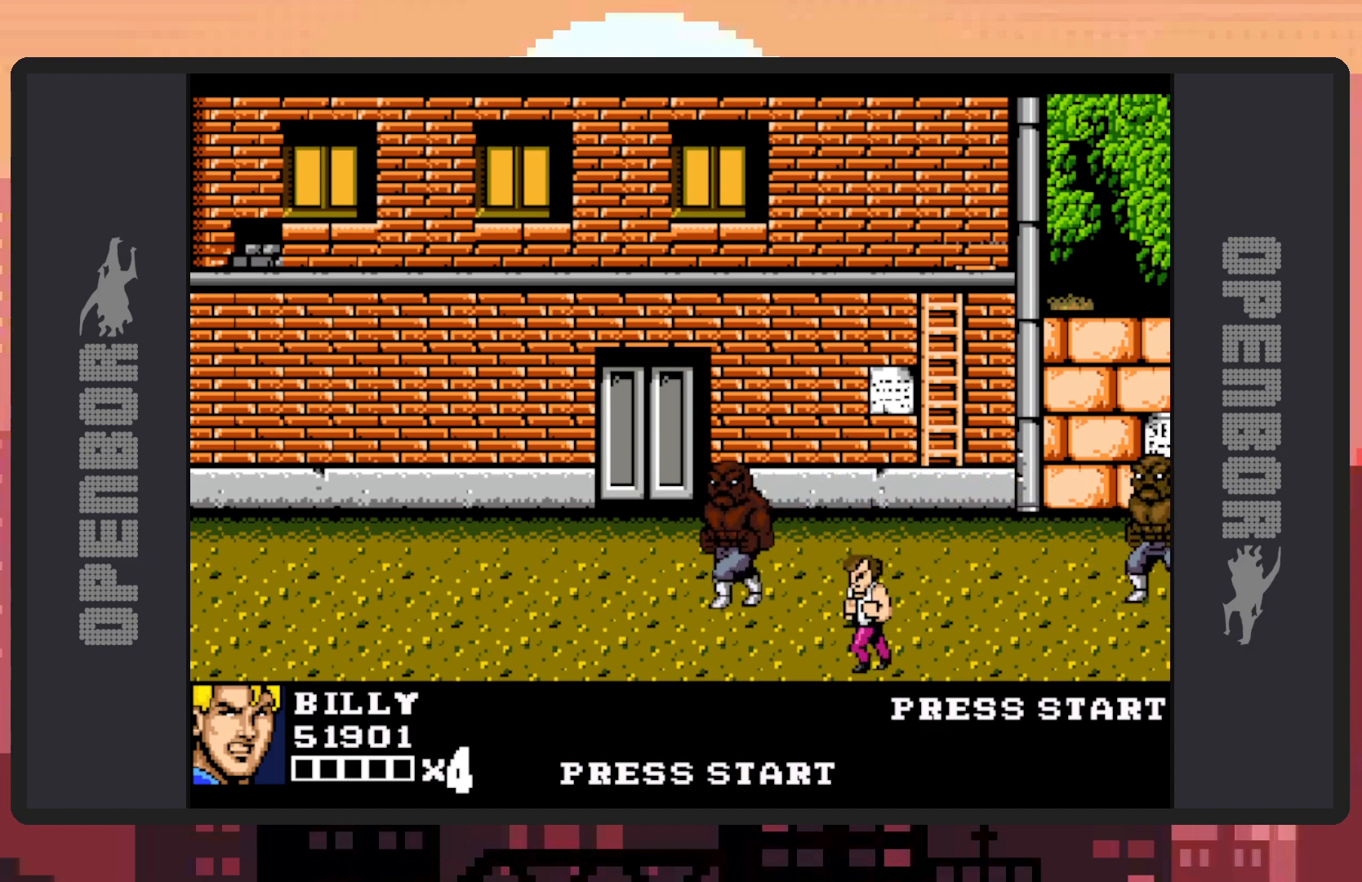
{"buttons": [], "events": []}
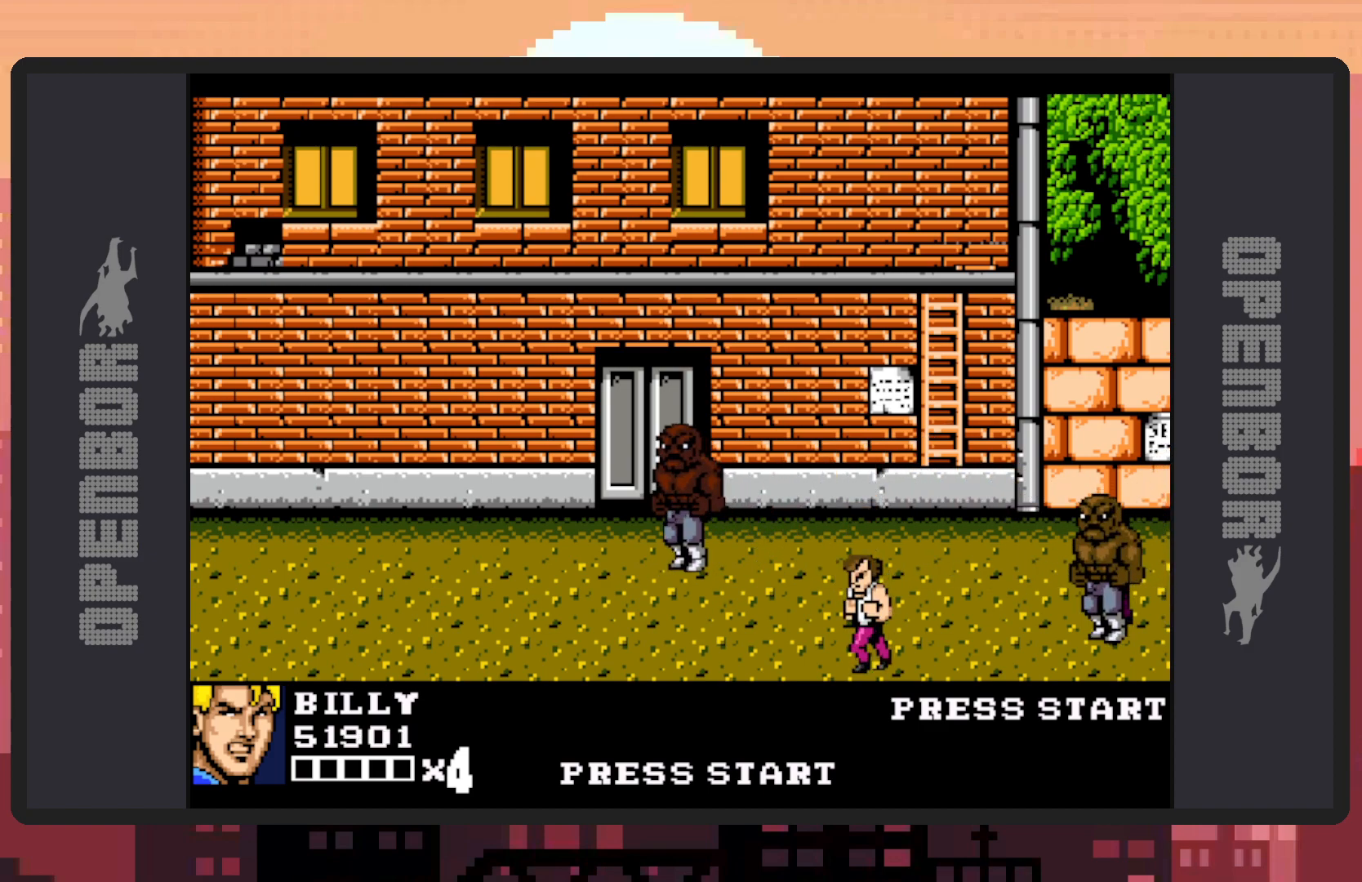
{"buttons": [], "events": []}
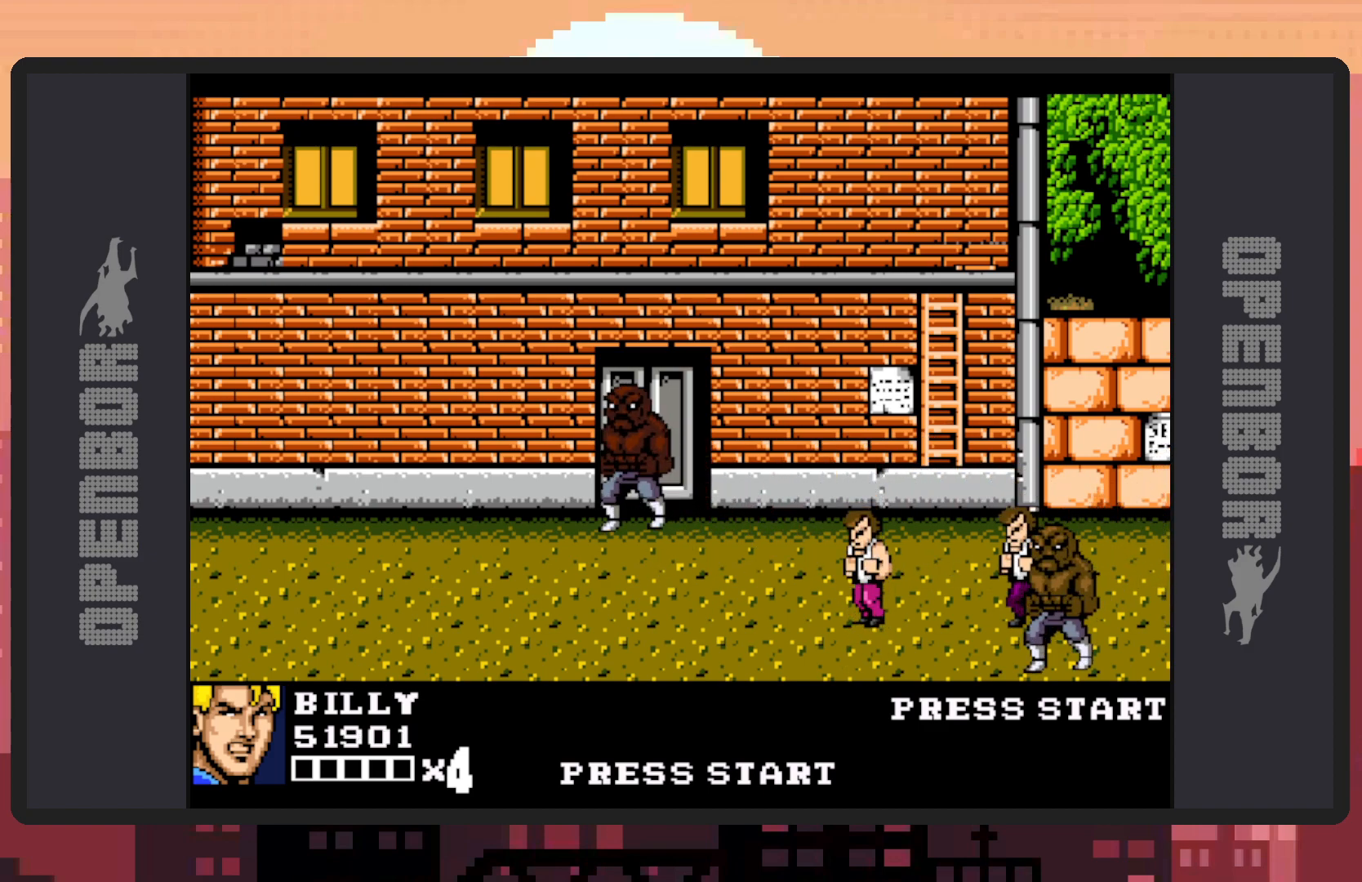
{"buttons": [], "events": []}
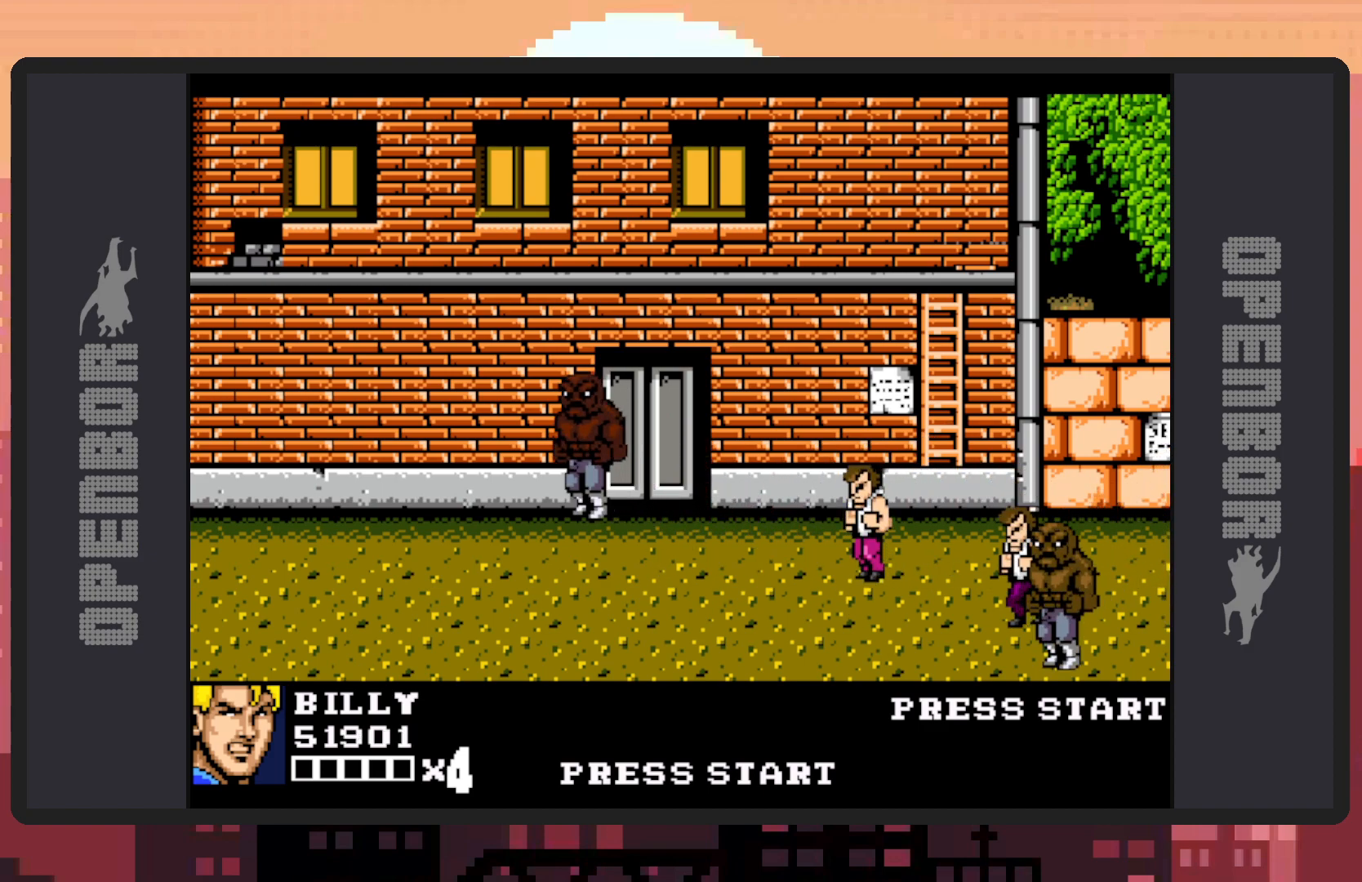
{"buttons": [], "events": []}
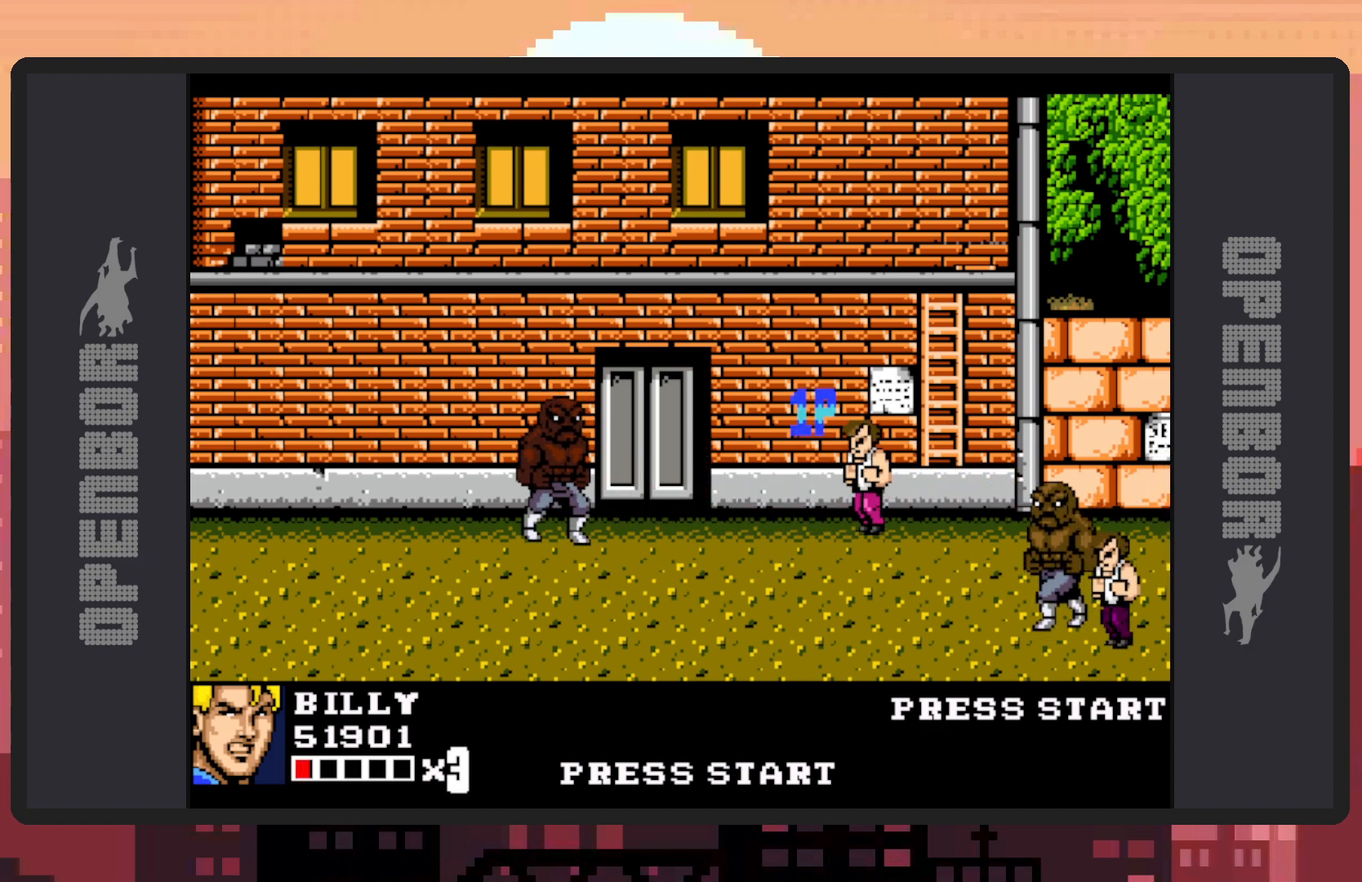
{"buttons": ["DPAD_LEFT"], "events": [[284, "DPAD_LEFT", "down"]]}
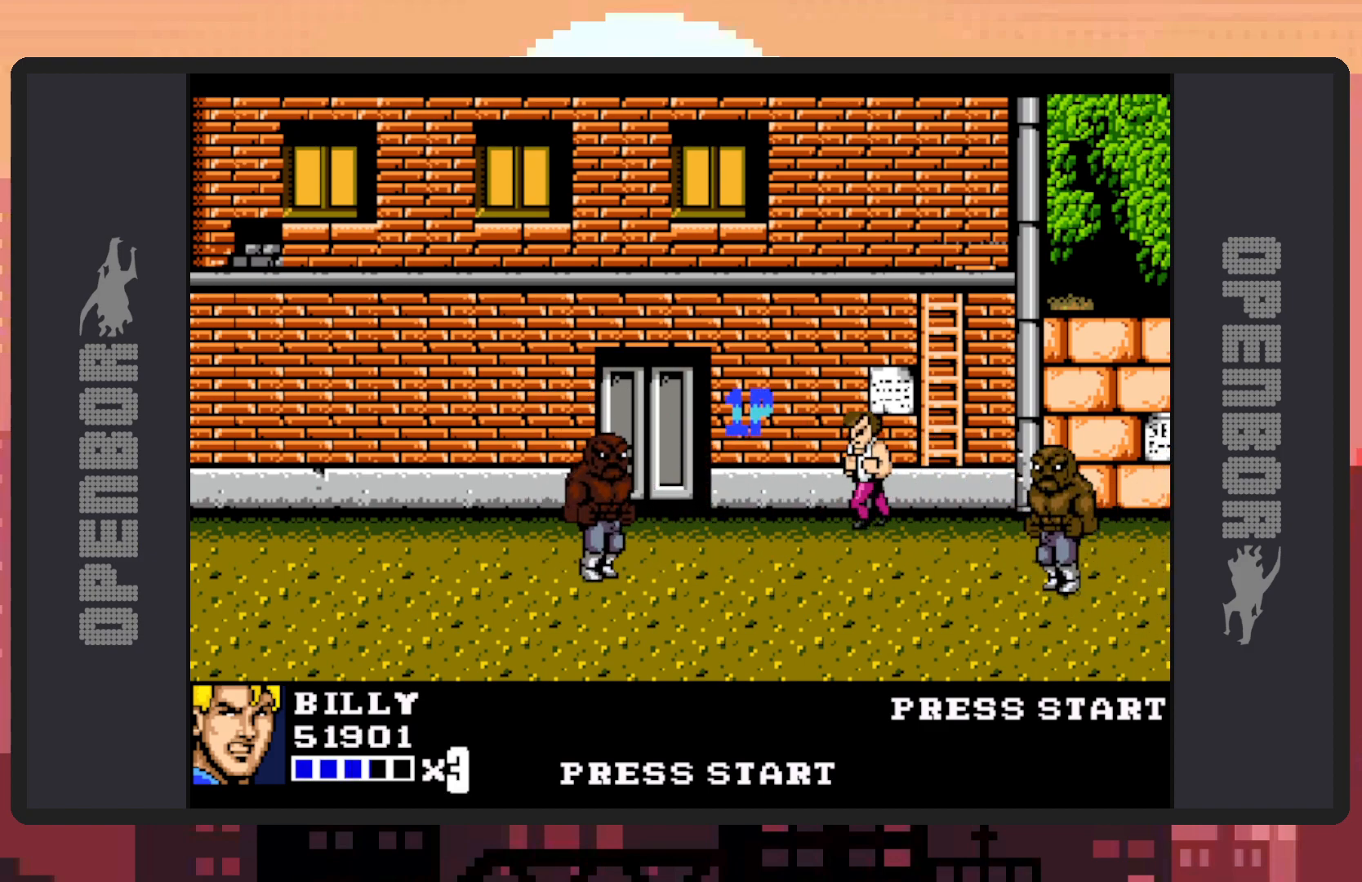
{"buttons": ["Y", "DPAD_DOWN", "DPAD_LEFT"], "events": [[217, "DPAD_DOWN", "down"], [217, "Y", "down"], [267, "Y", "up"], [300, "Y", "down"], [350, "Y", "up"], [384, "Y", "down"], [434, "Y", "up"], [500, "Y", "down"]]}
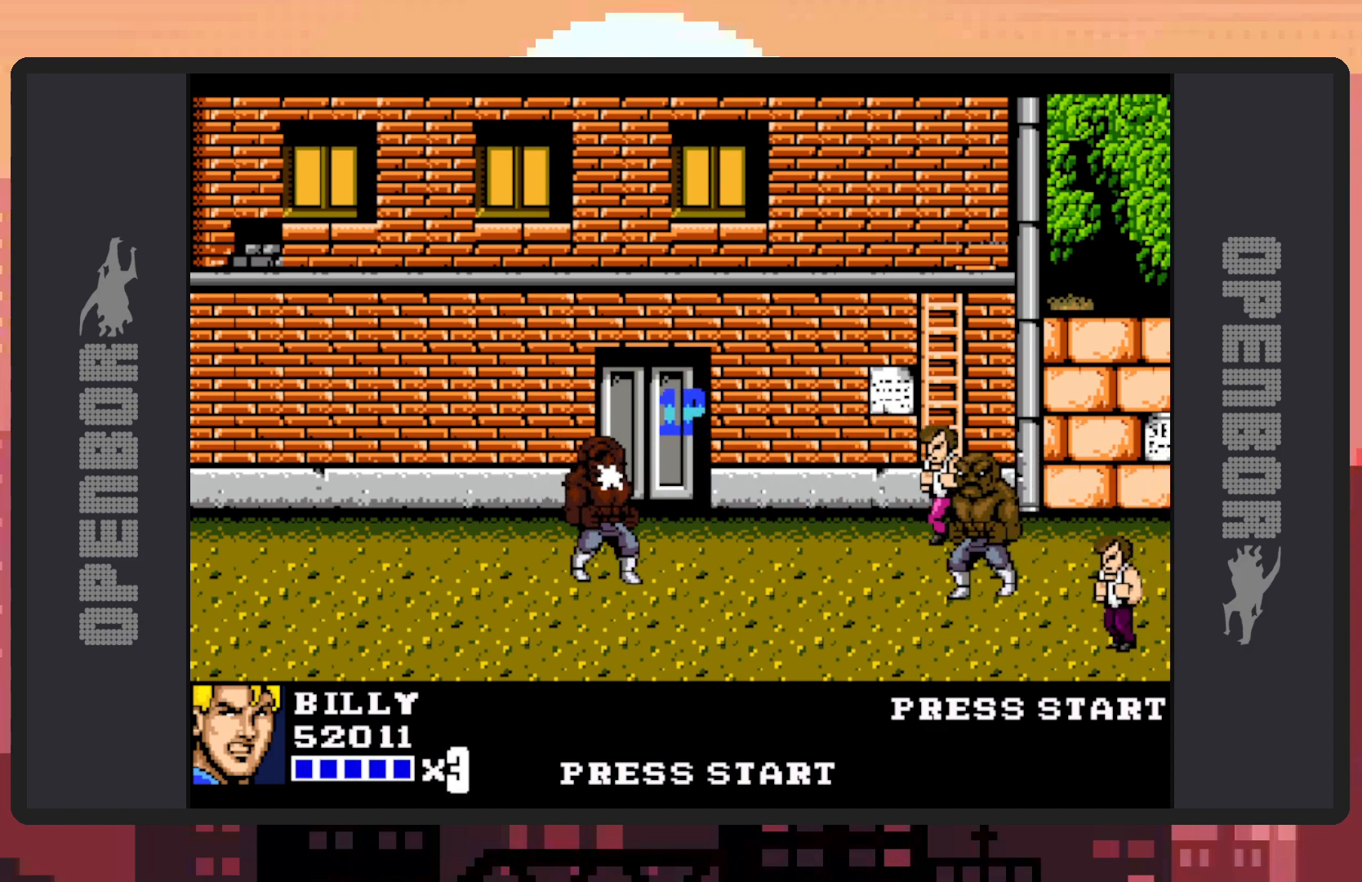
{"buttons": [], "events": [[34, "Y", "up"], [67, "Y", "down"], [117, "Y", "up"], [167, "Y", "down"], [201, "Y", "up"], [251, "Y", "down"], [301, "Y", "up"], [317, "DPAD_DOWN", "up"], [334, "Y", "down"], [351, "DPAD_LEFT", "up"], [384, "Y", "up"], [434, "Y", "down"], [484, "Y", "up"]]}
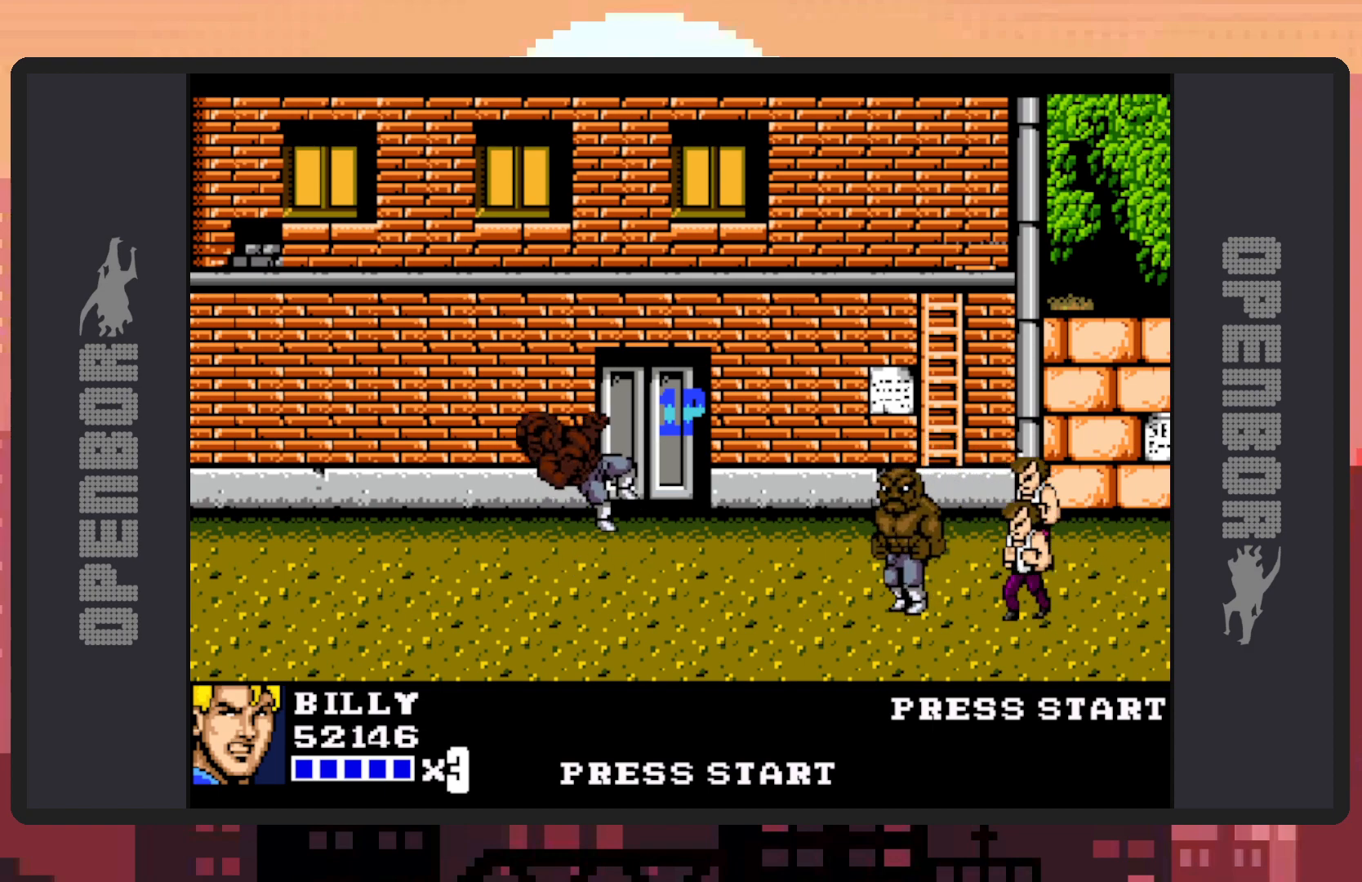
{"buttons": ["DPAD_DOWN", "DPAD_RIGHT"], "events": [[17, "Y", "down"], [67, "Y", "up"], [117, "Y", "down"], [150, "Y", "up"], [200, "Y", "down"], [250, "Y", "up"], [300, "Y", "down"], [334, "DPAD_DOWN", "down"], [334, "Y", "up"], [384, "DPAD_RIGHT", "down"]]}
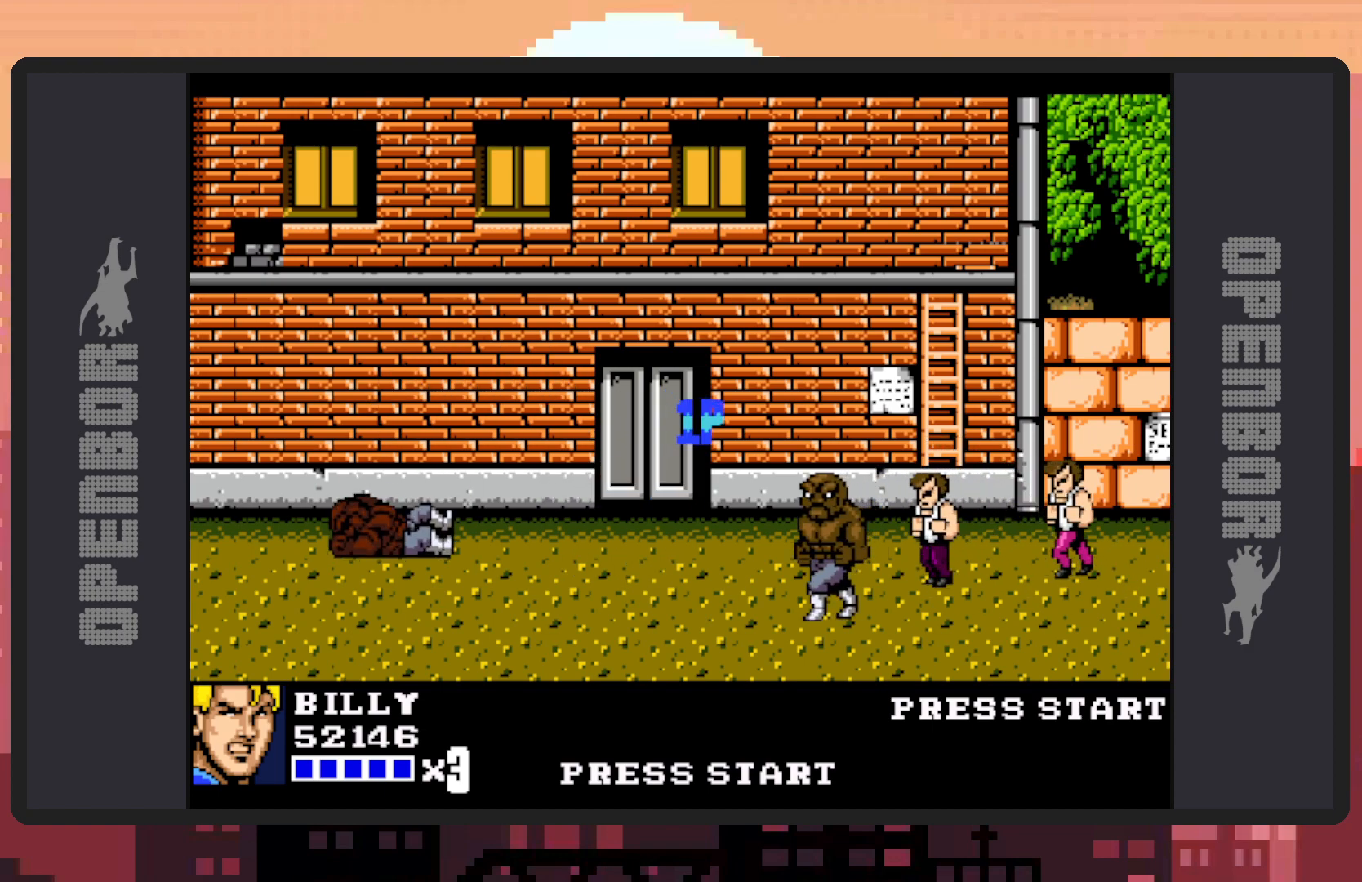
{"buttons": [], "events": [[84, "DPAD_DOWN", "up"], [167, "A", "down"], [234, "DPAD_DOWN", "down"], [317, "DPAD_RIGHT", "up"], [367, "DPAD_DOWN", "up"], [451, "A", "up"]]}
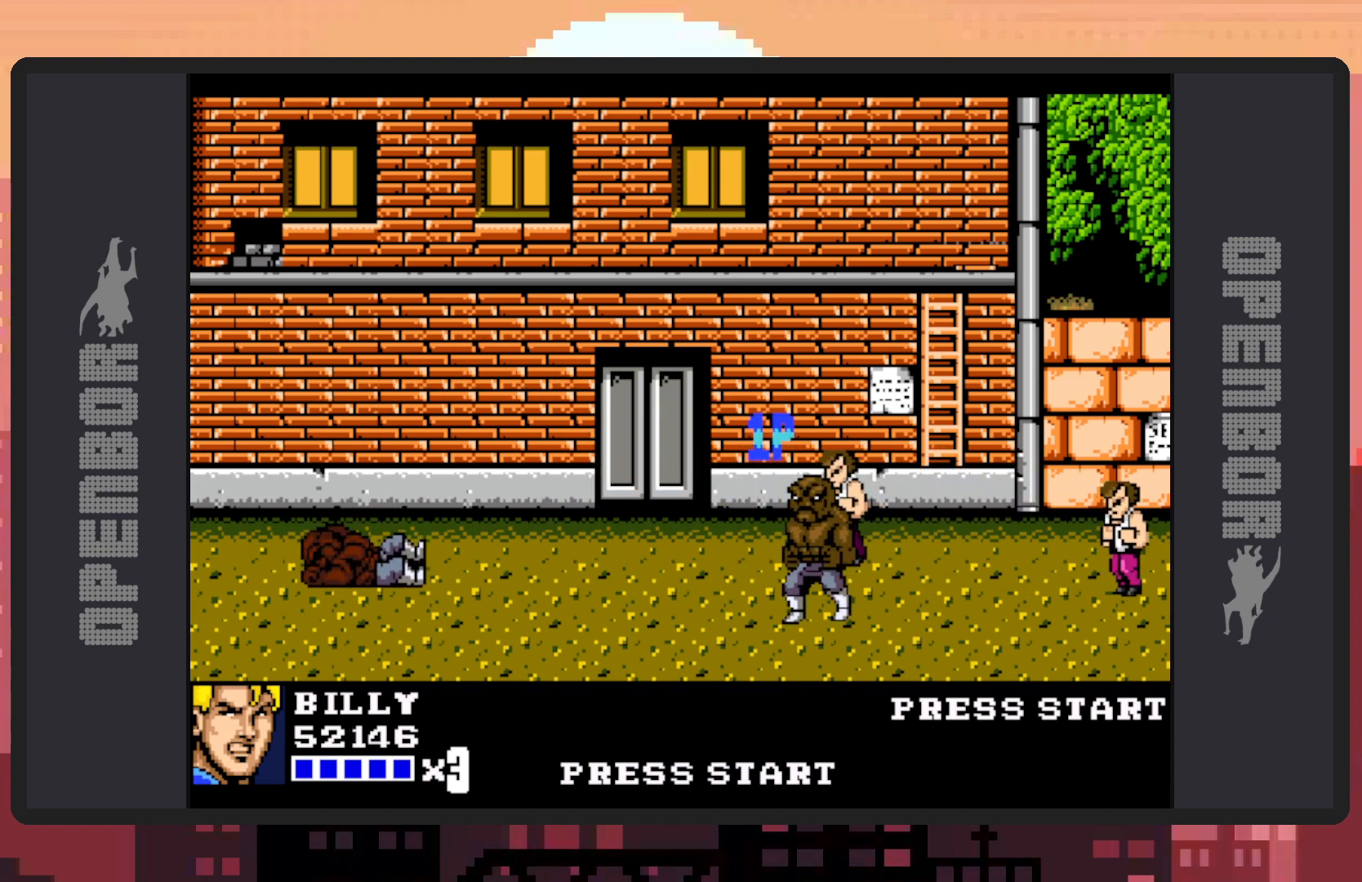
{"buttons": ["DPAD_DOWN"], "events": [[300, "DPAD_DOWN", "down"]]}
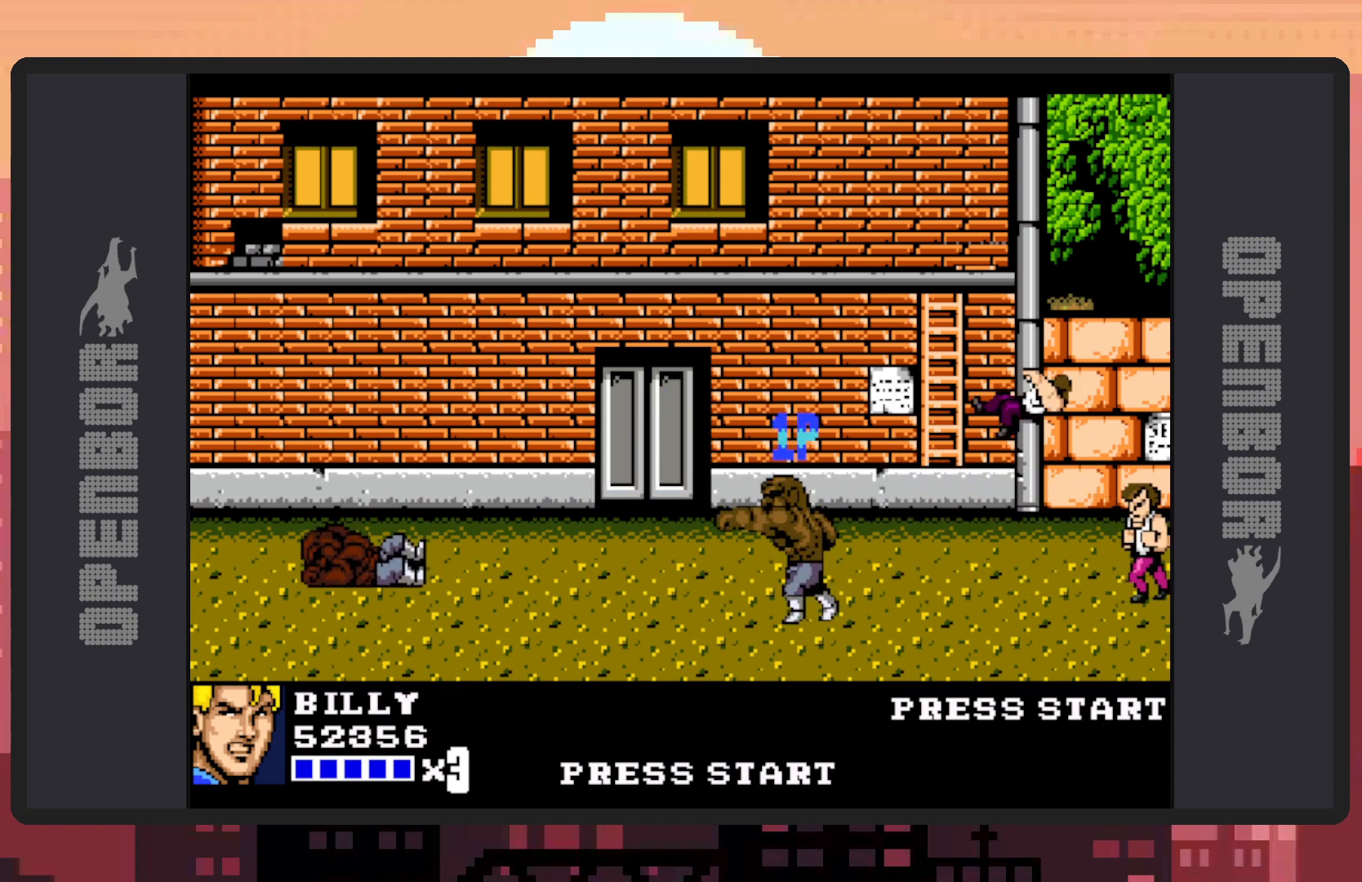
{"buttons": ["A", "DPAD_DOWN", "DPAD_LEFT"], "events": [[134, "DPAD_LEFT", "down"], [434, "A", "down"]]}
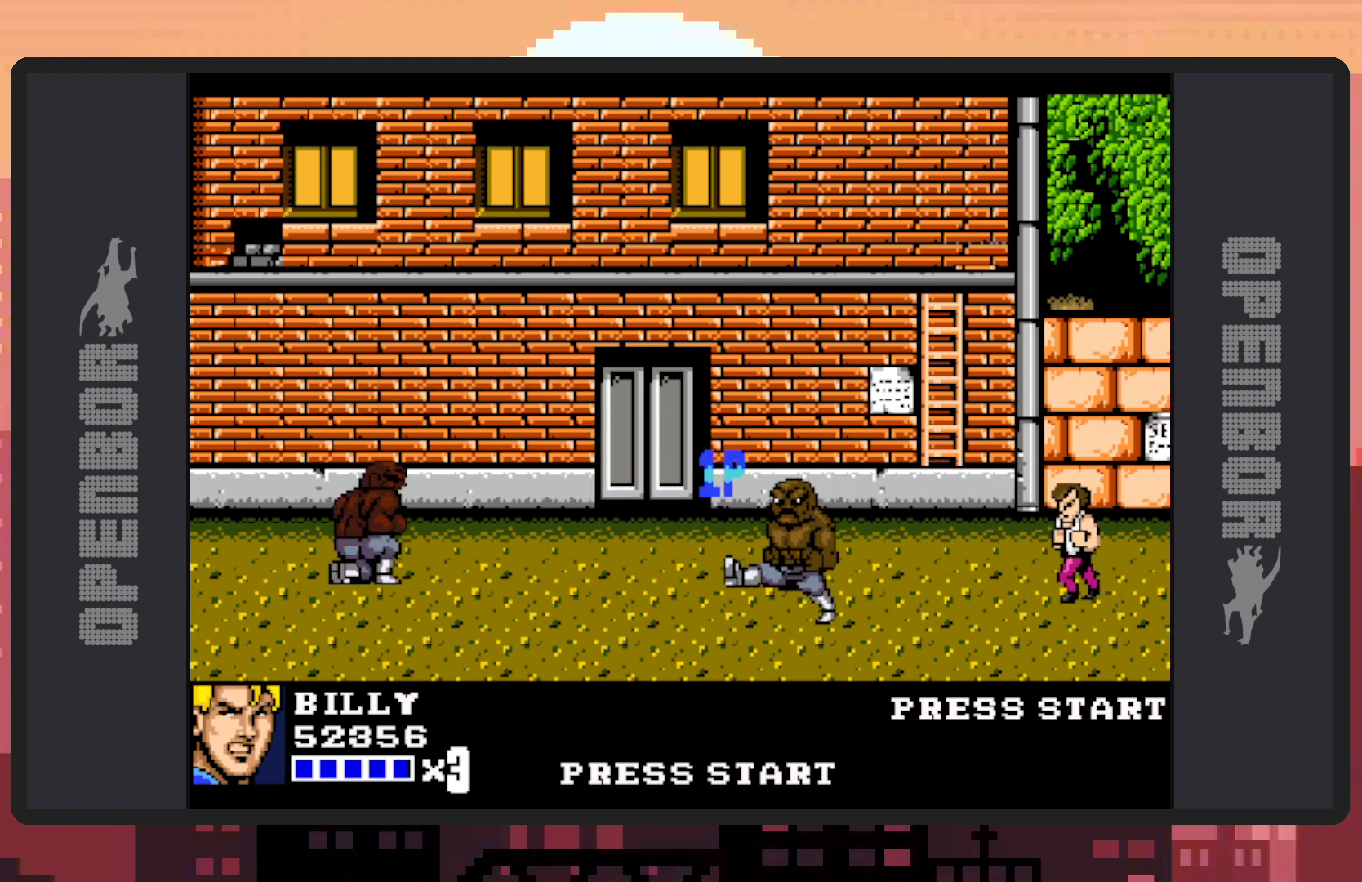
{"buttons": ["DPAD_LEFT"], "events": [[133, "A", "up"], [317, "DPAD_DOWN", "up"]]}
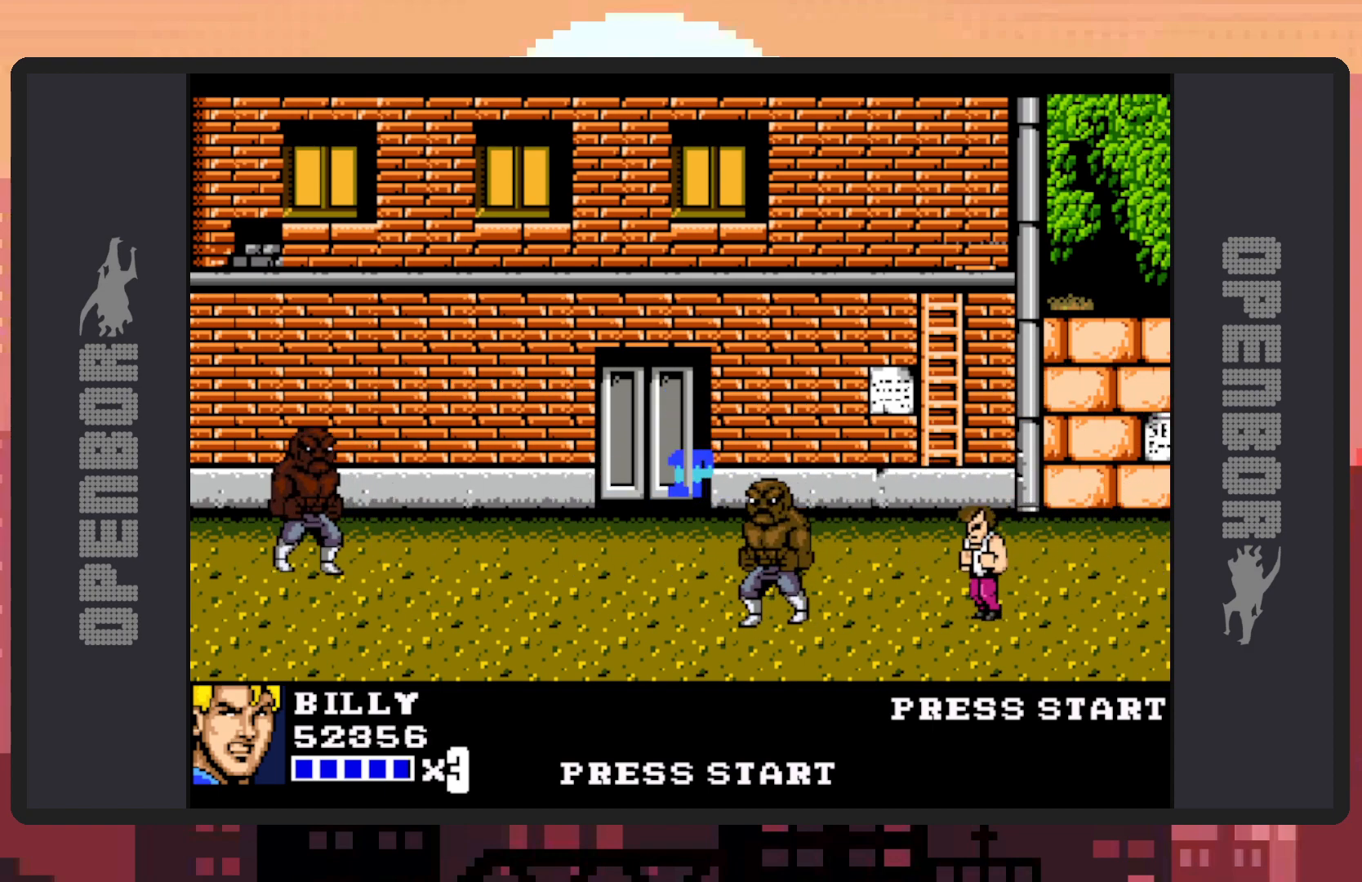
{"buttons": ["DPAD_RIGHT"], "events": [[234, "DPAD_LEFT", "up"], [418, "DPAD_DOWN", "down"], [484, "DPAD_DOWN", "up"], [501, "DPAD_RIGHT", "down"]]}
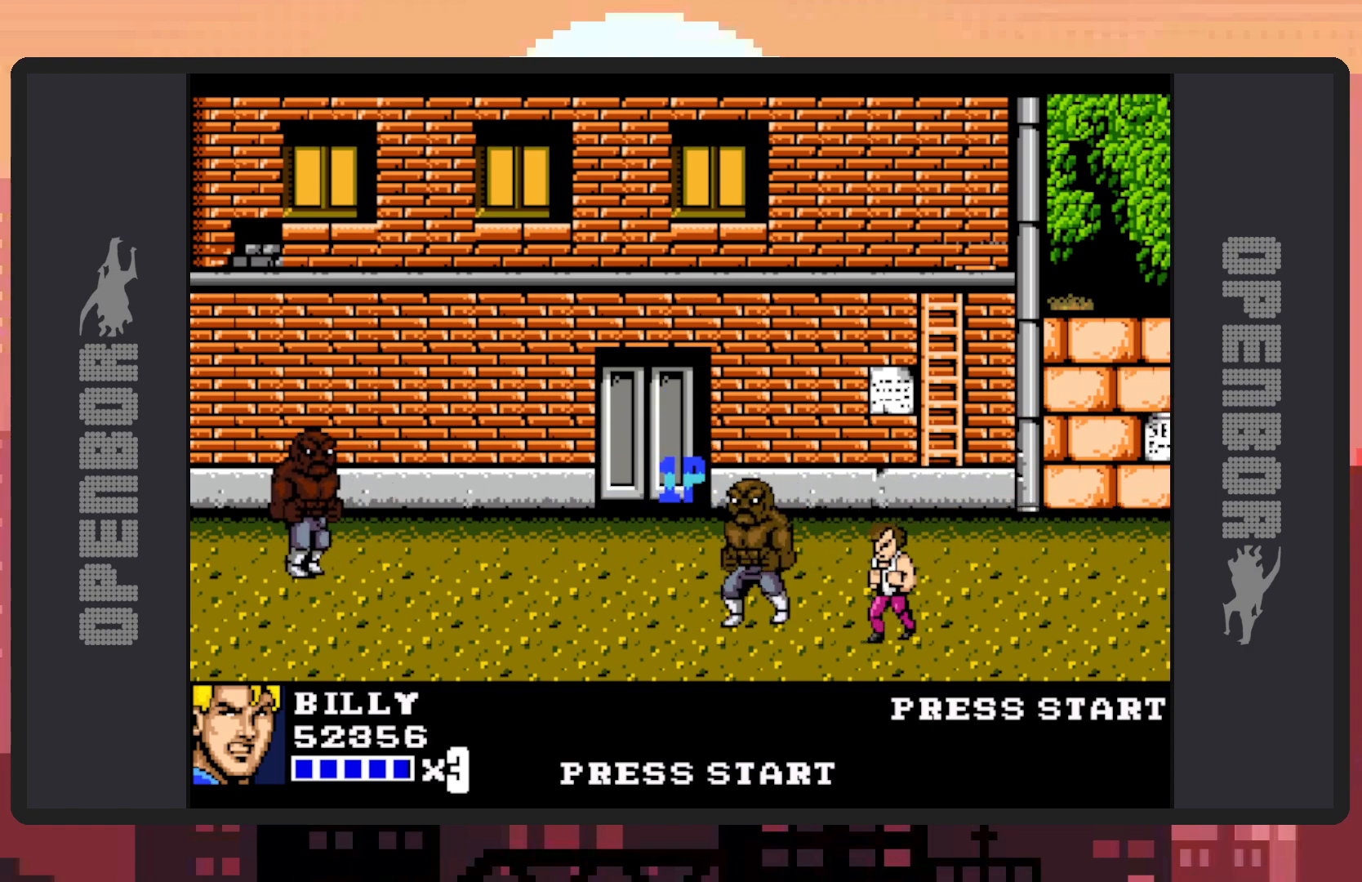
{"buttons": [], "events": [[67, "A", "down"], [133, "DPAD_RIGHT", "up"], [267, "A", "up"]]}
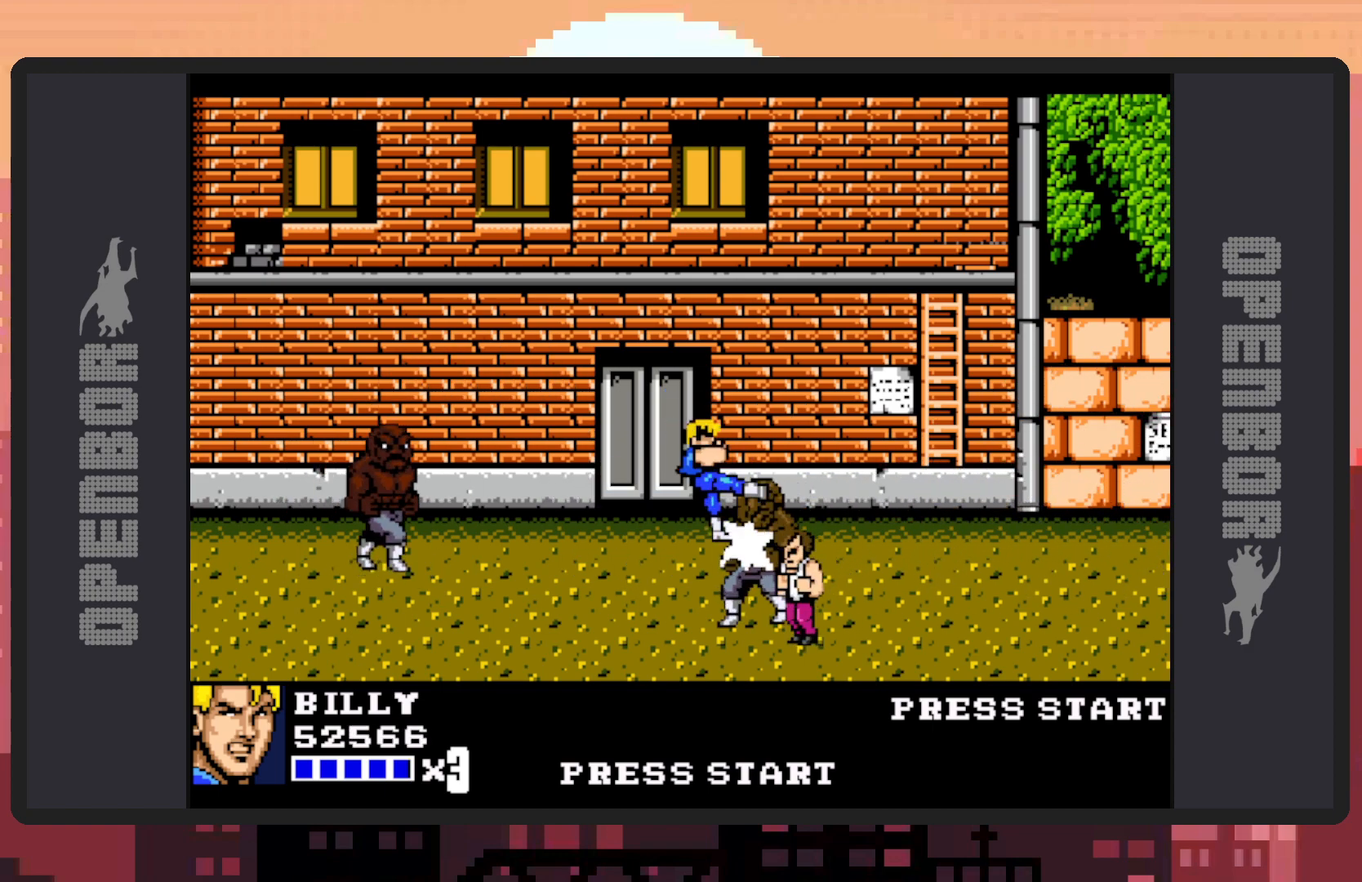
{"buttons": [], "events": []}
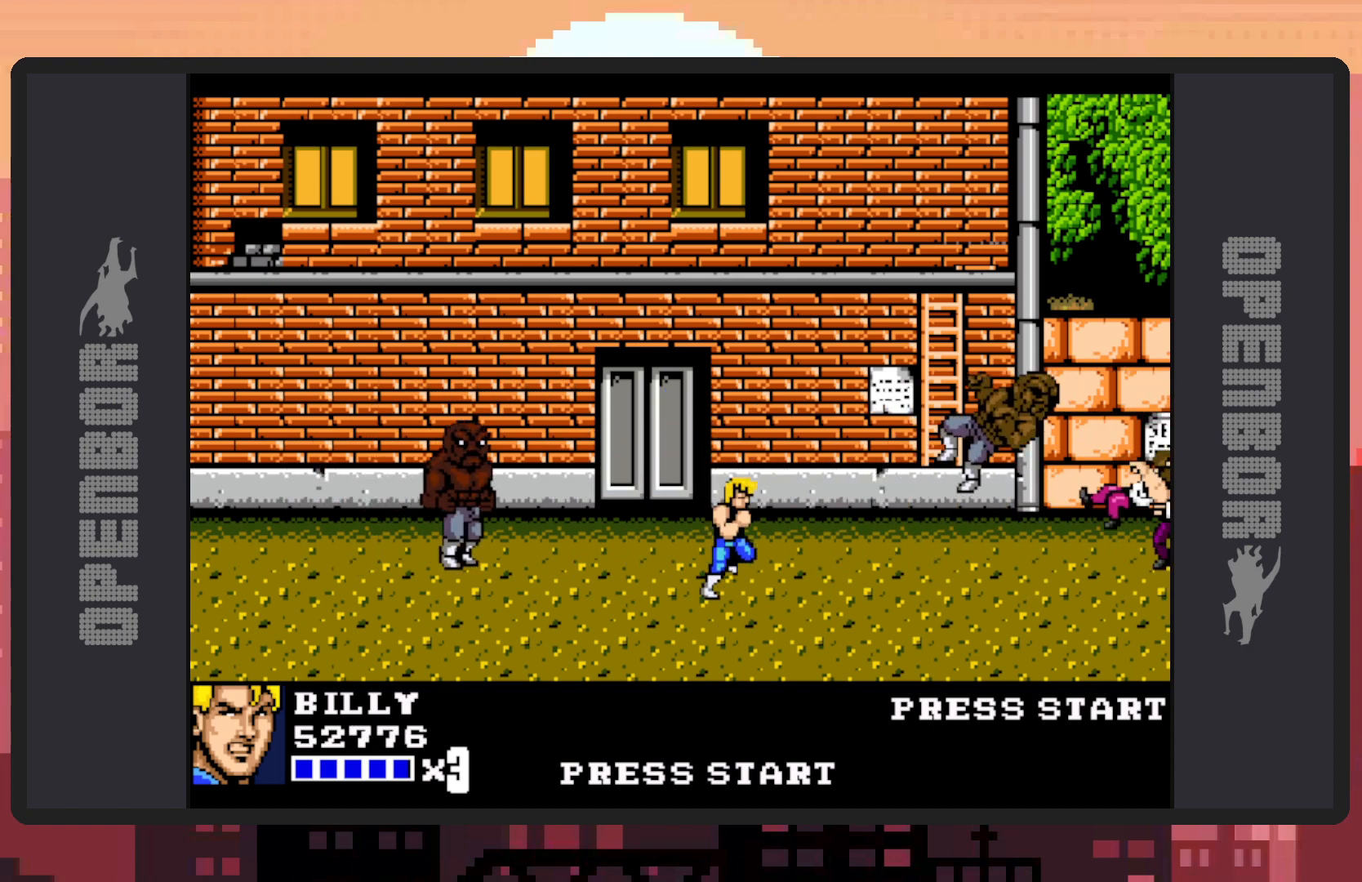
{"buttons": ["DPAD_UP", "DPAD_LEFT"], "events": [[100, "DPAD_LEFT", "down"], [400, "DPAD_UP", "down"]]}
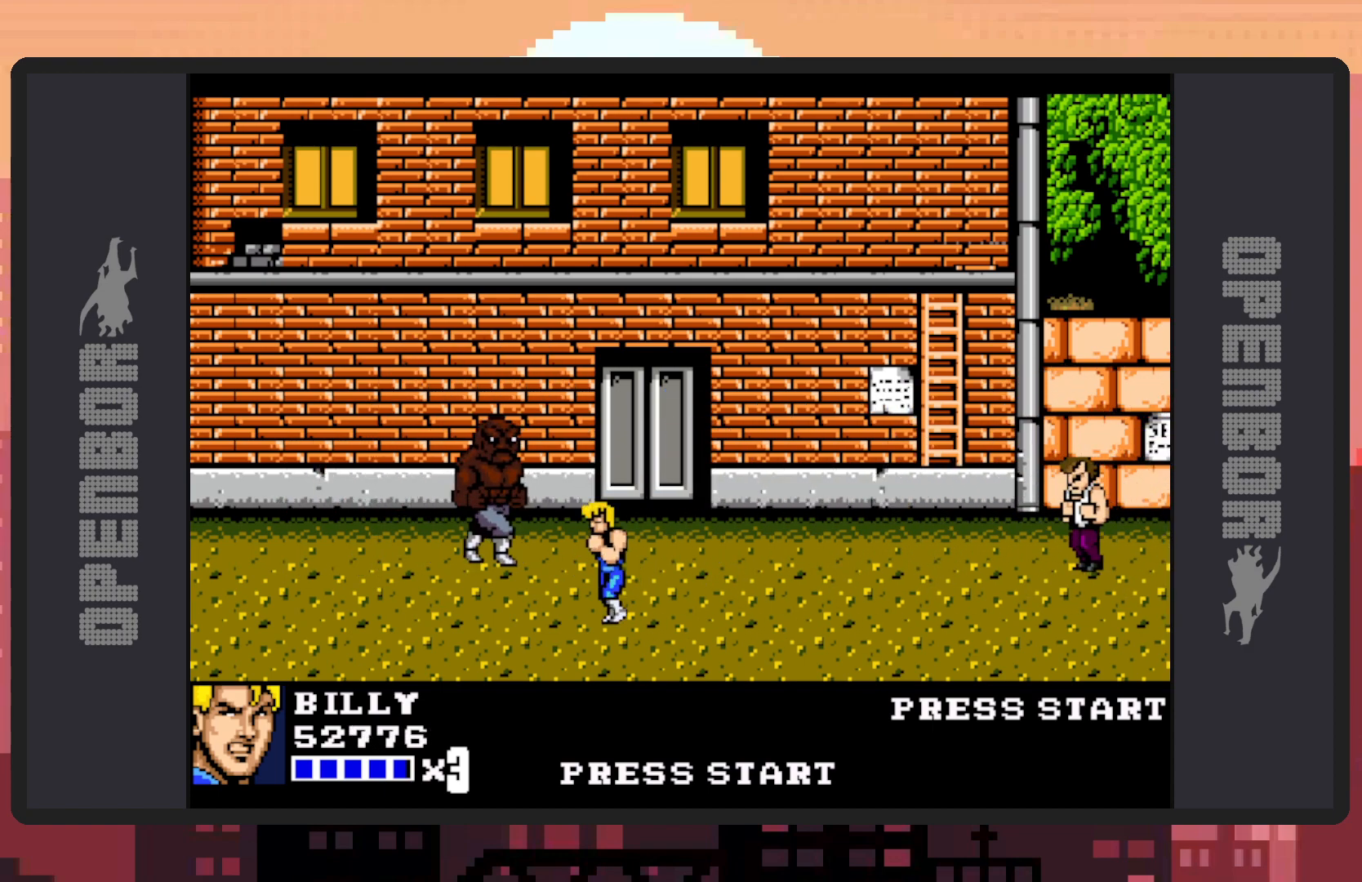
{"buttons": ["DPAD_UP"], "events": [[234, "Y", "down"], [284, "Y", "up"], [317, "Y", "down"], [367, "Y", "up"], [401, "DPAD_LEFT", "up"], [434, "Y", "down"], [451, "Y", "up"]]}
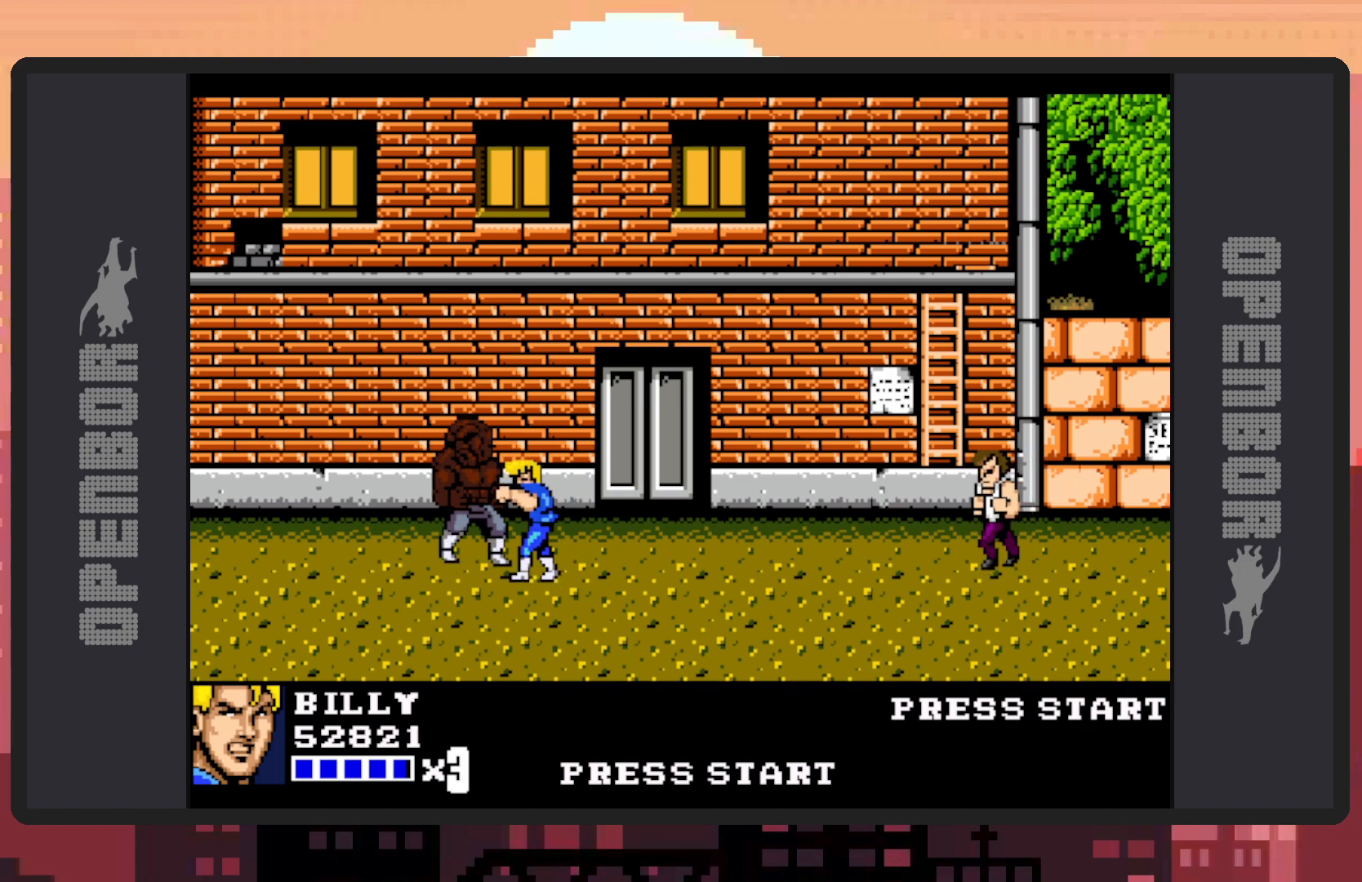
{"buttons": ["Y"], "events": [[17, "Y", "down"], [67, "Y", "up"], [117, "Y", "down"], [150, "Y", "up"], [200, "Y", "down"], [250, "DPAD_UP", "up"], [250, "Y", "up"], [301, "Y", "down"], [334, "Y", "up"], [384, "Y", "down"], [434, "Y", "up"], [467, "Y", "down"]]}